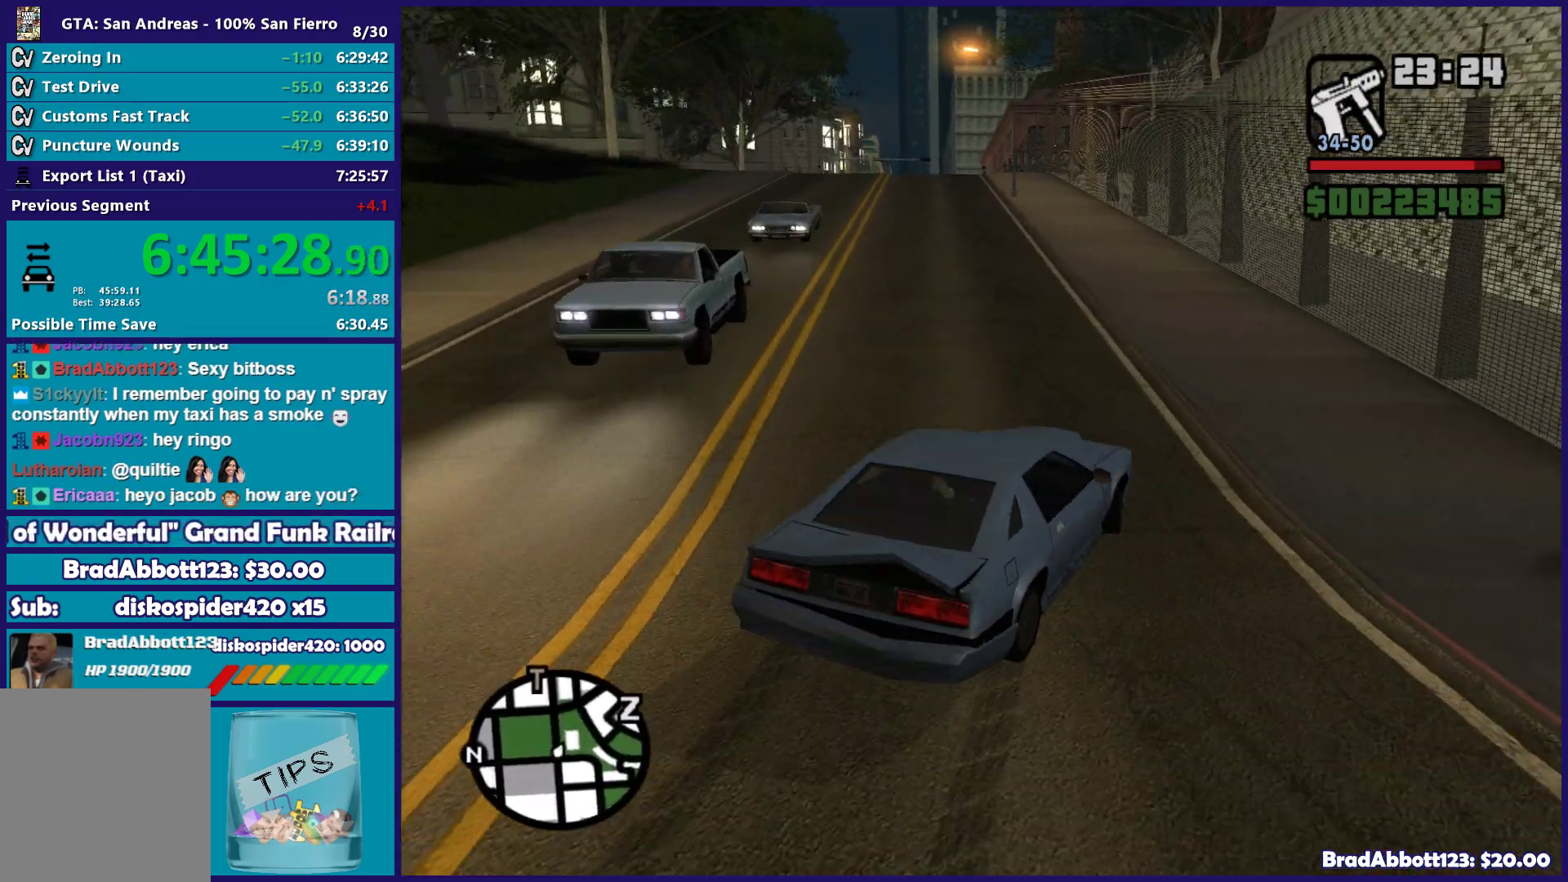
Gameplay with a controller (Xbox layout); each line is a JSON object with the inputs held at the frame after it. "button_events" lists button changes between this image and that frame as [ms after this image, input, new state], when the widget could be followed in between (sticks are given only as held states).
{"buttons": ["R2"], "left_stick": "center", "right_stick": "down-left", "button_events": []}
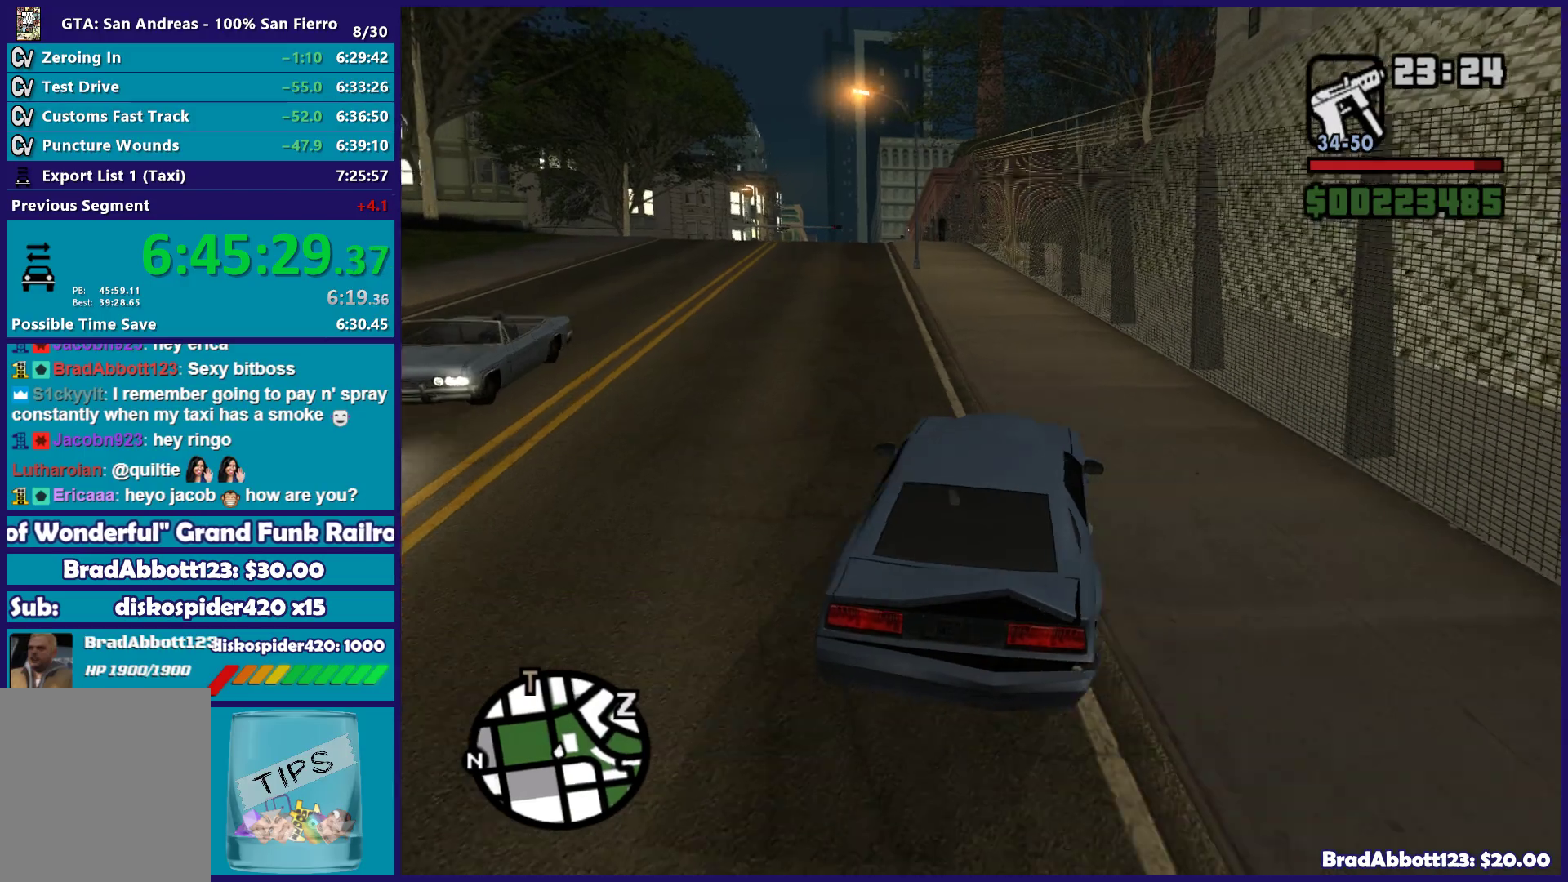
{"buttons": ["R2"], "left_stick": "center", "right_stick": "down-left", "button_events": []}
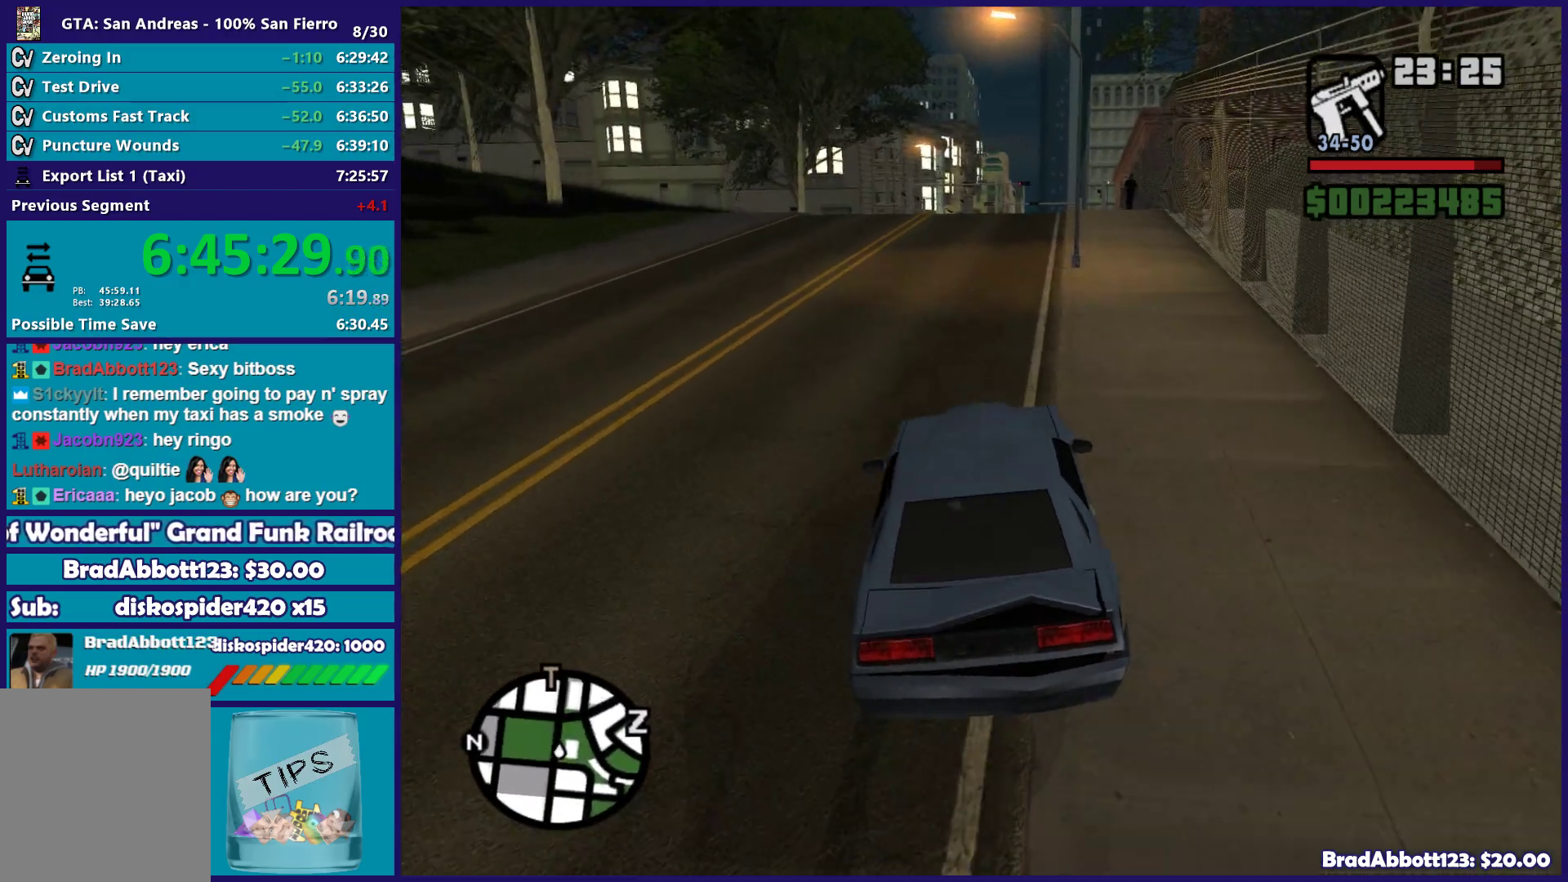
{"buttons": ["R2"], "left_stick": "right", "right_stick": "down", "button_events": []}
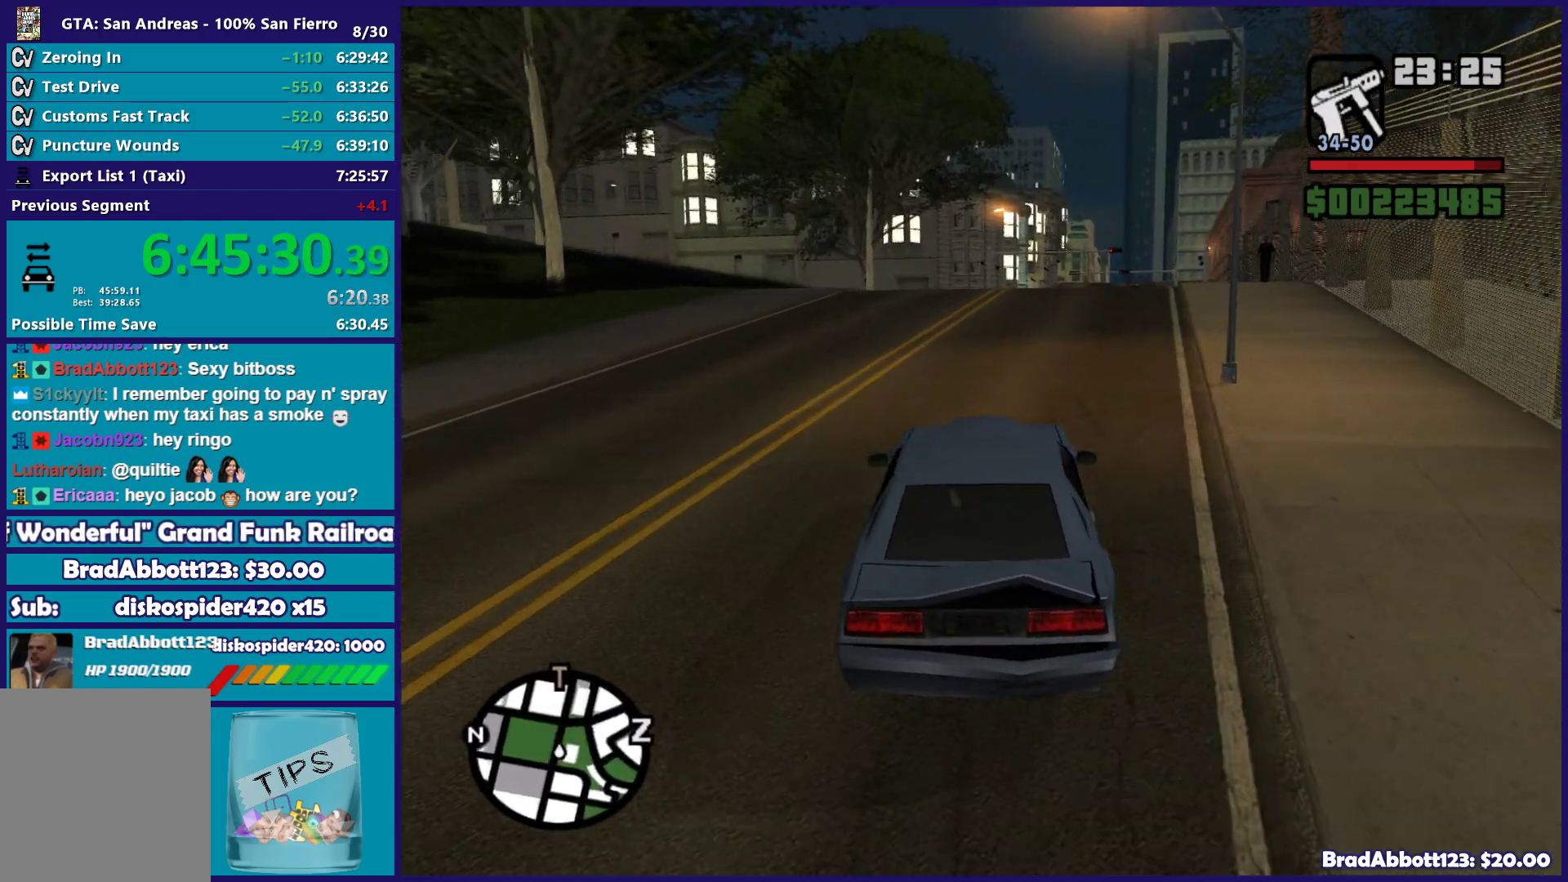
{"buttons": ["R2"], "left_stick": "center", "right_stick": "down", "button_events": []}
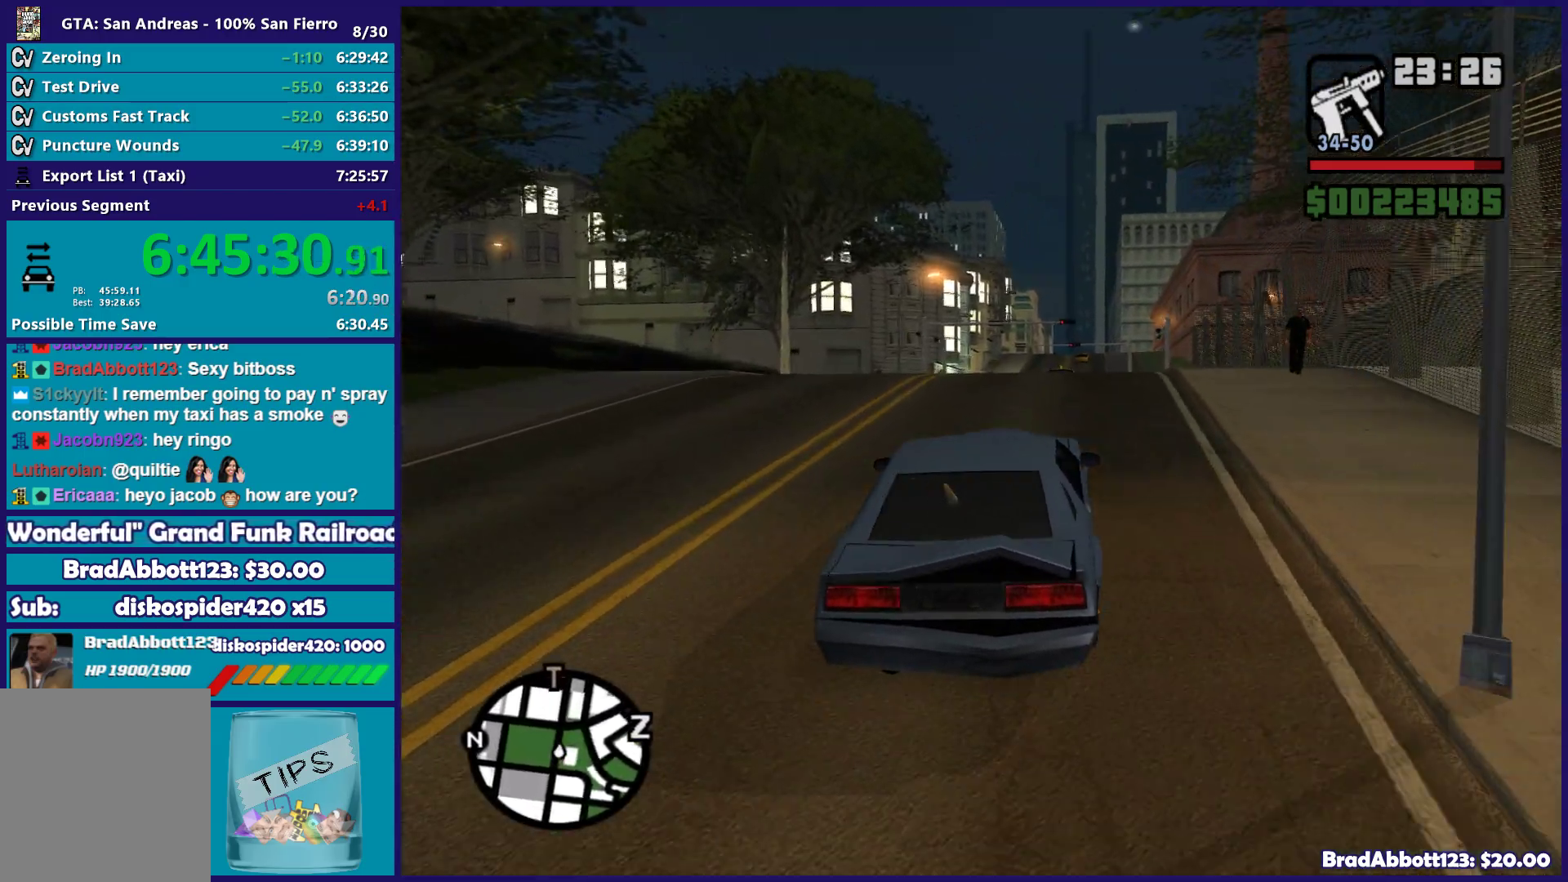
{"buttons": ["R2"], "left_stick": "center", "right_stick": "down-left", "button_events": []}
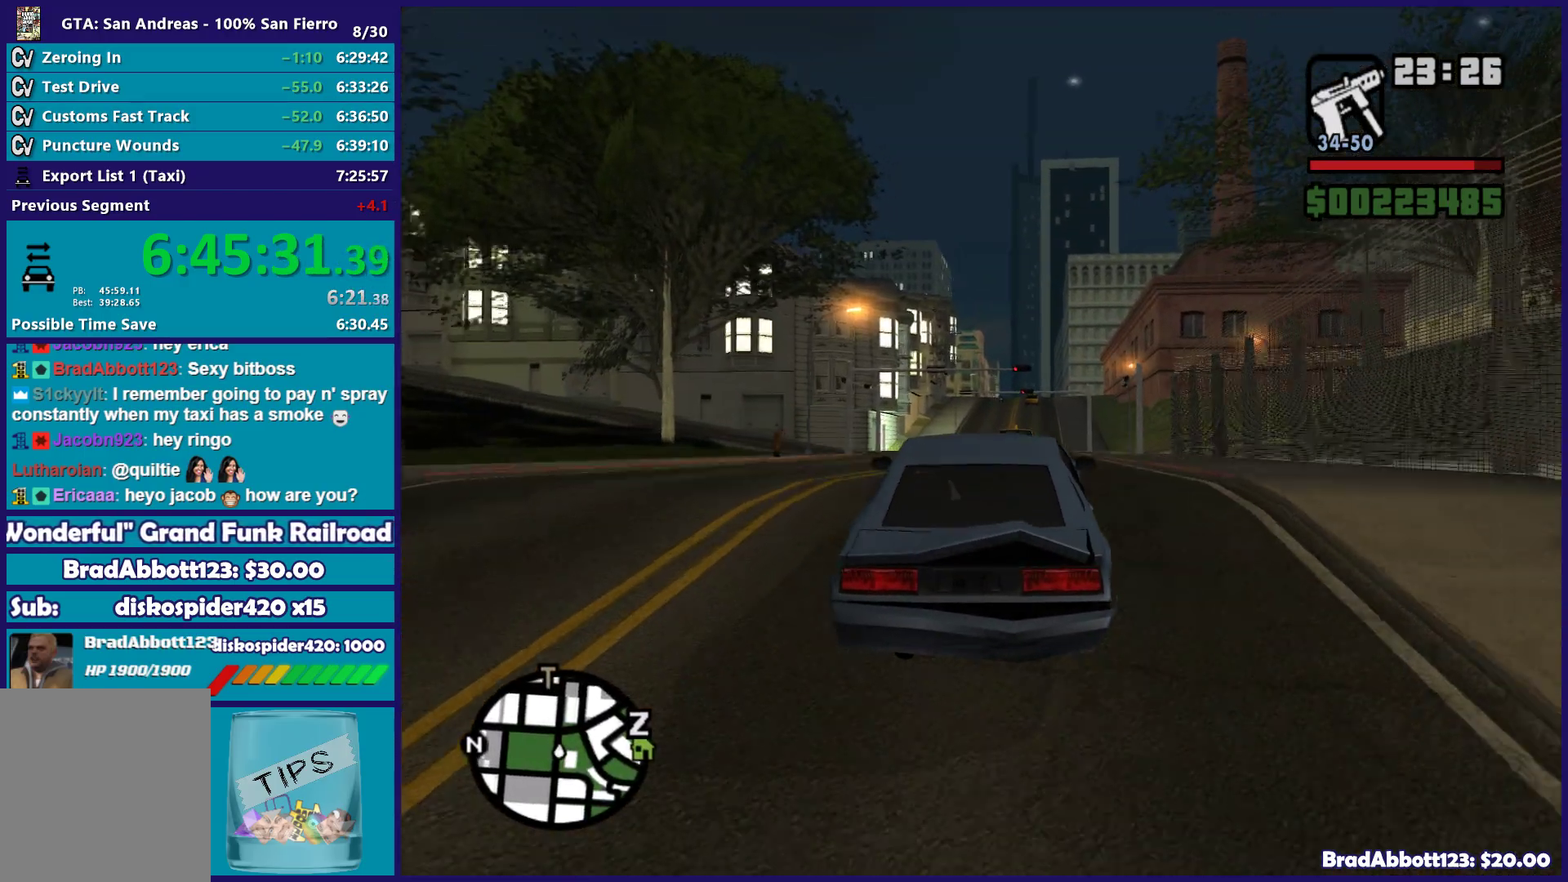
{"buttons": ["R2"], "left_stick": "center", "right_stick": "center", "button_events": []}
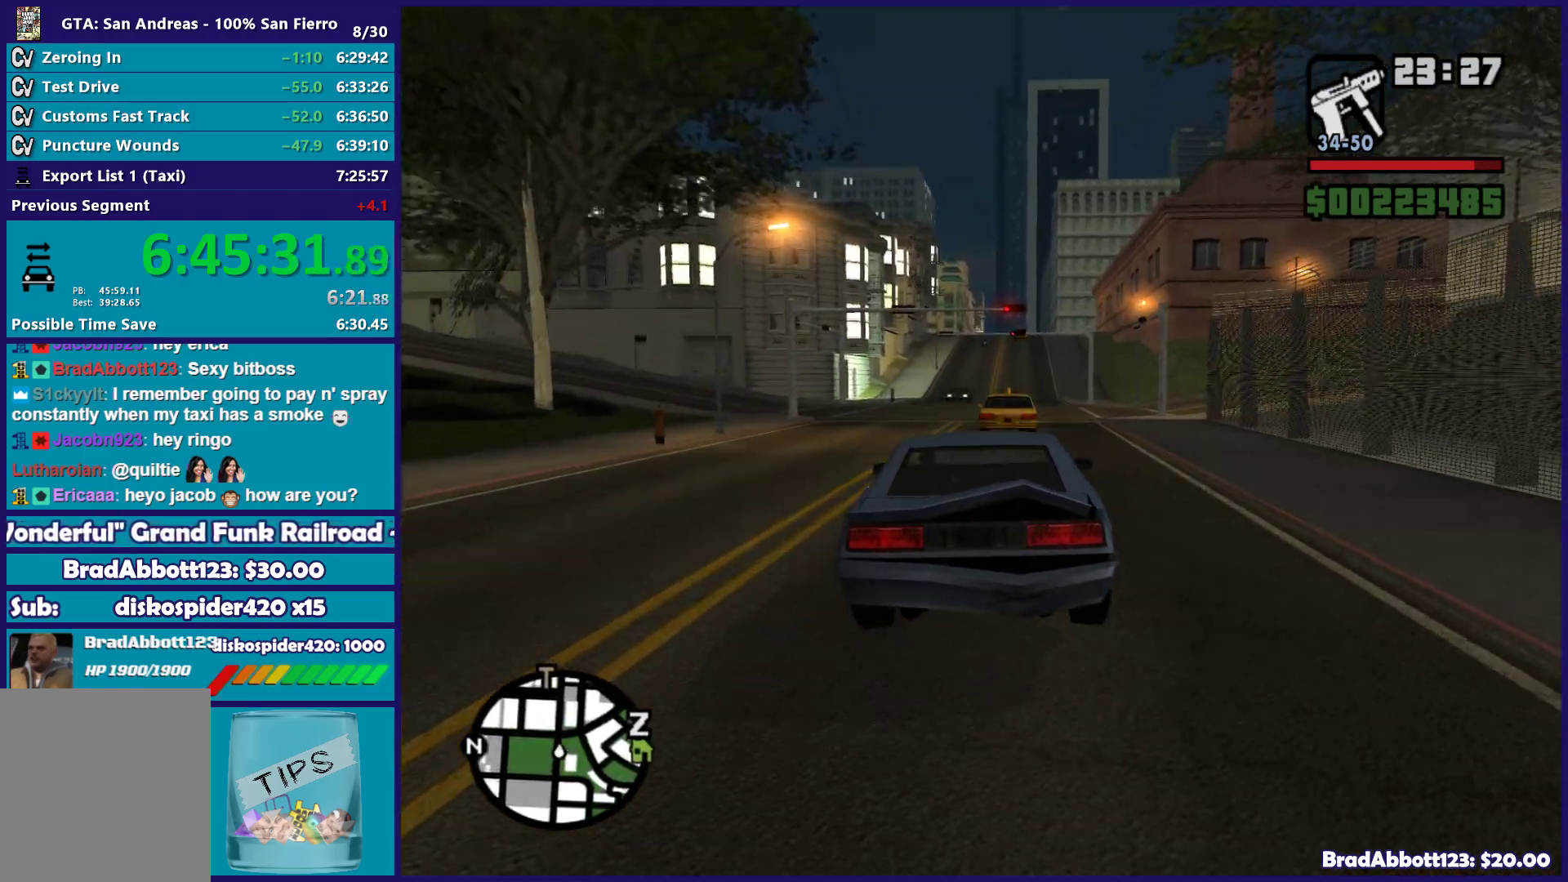
{"buttons": ["R2"], "left_stick": "right", "right_stick": "down", "button_events": []}
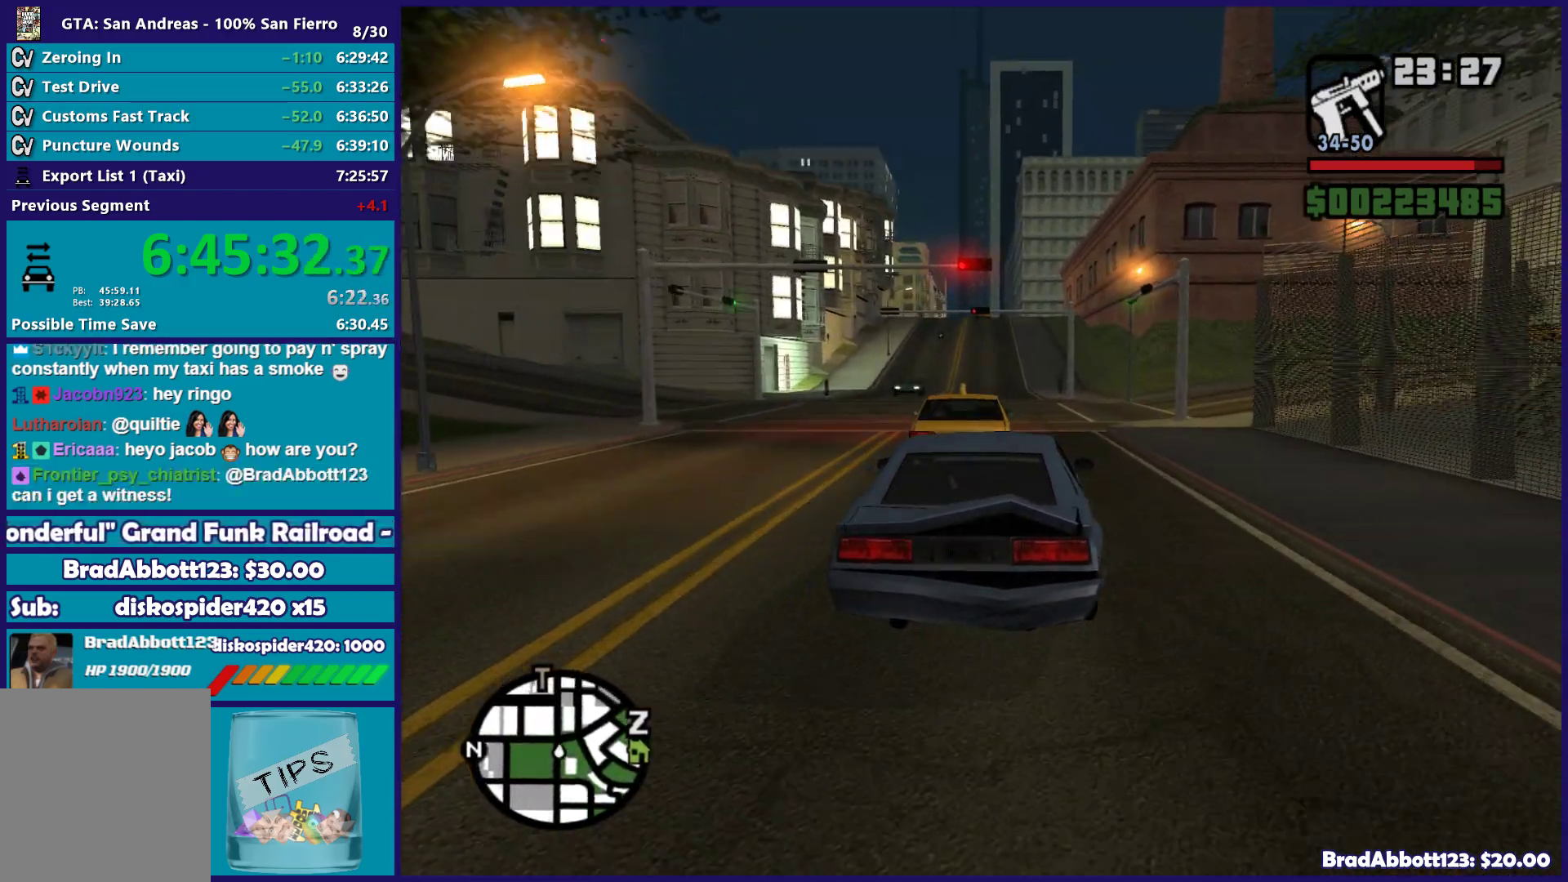
{"buttons": ["R2"], "left_stick": "left", "right_stick": "down-left", "button_events": []}
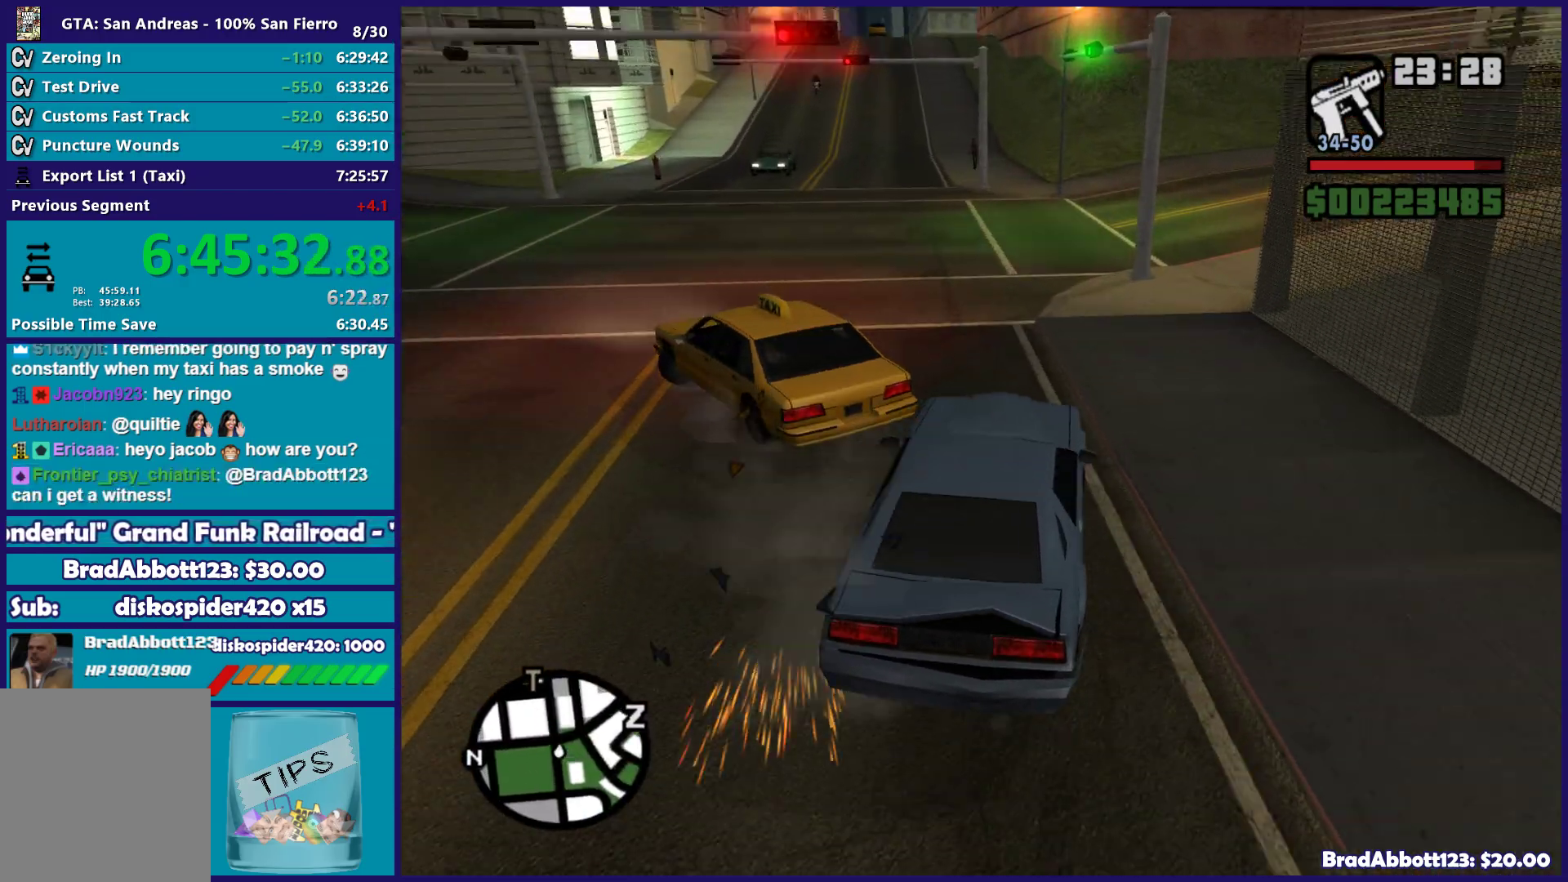
{"buttons": ["R2"], "left_stick": "left", "right_stick": "center", "button_events": []}
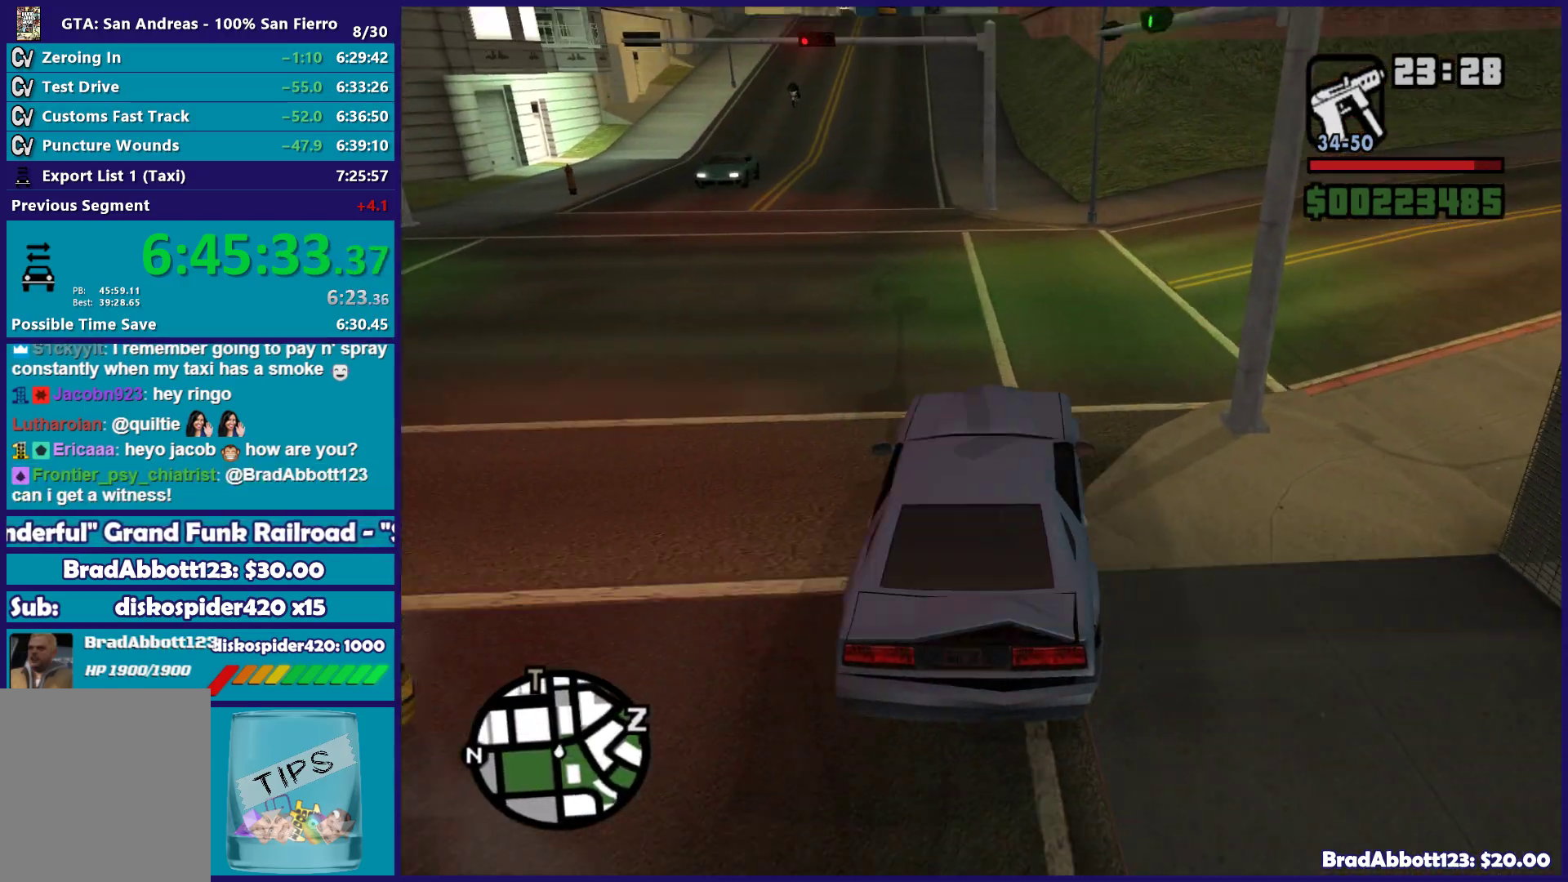
{"buttons": ["R2"], "left_stick": "center", "right_stick": "center", "button_events": []}
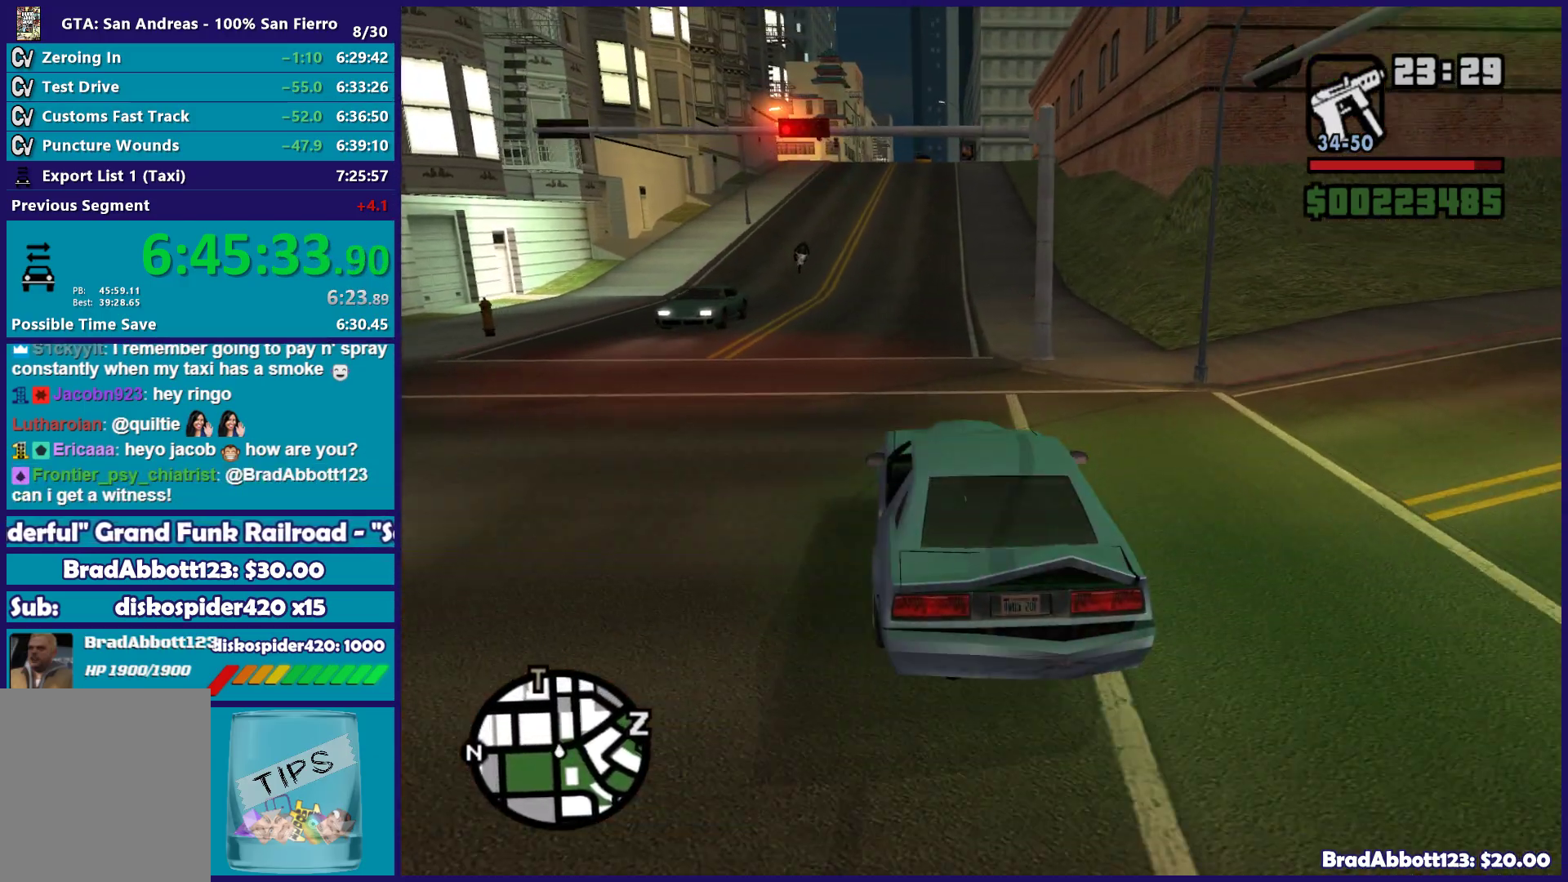
{"buttons": ["R2"], "left_stick": "center", "right_stick": "center", "button_events": []}
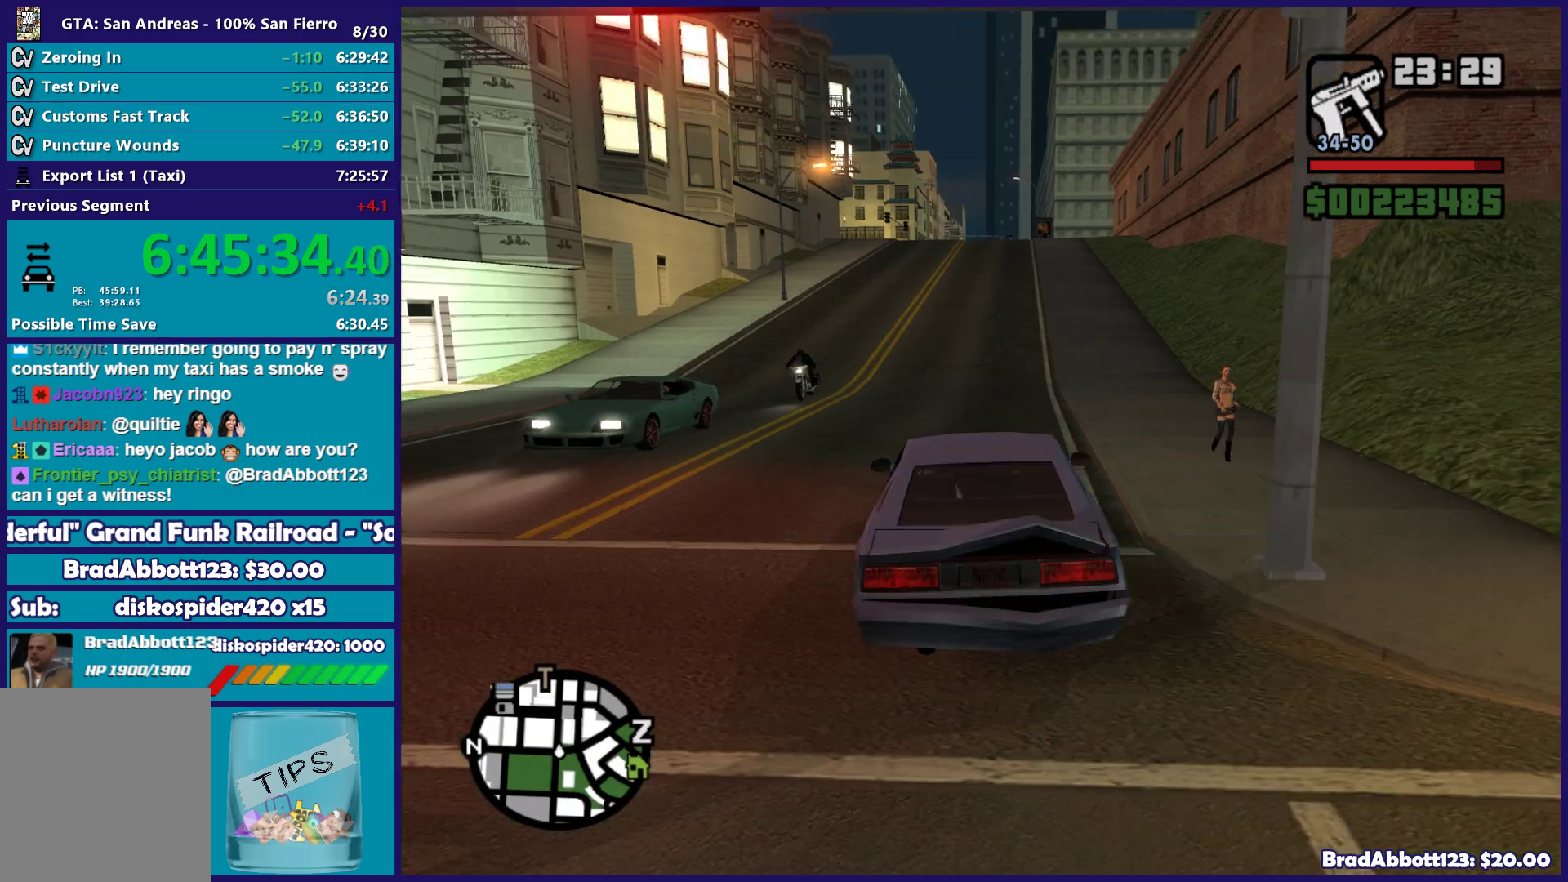
{"buttons": ["R2"], "left_stick": "center", "right_stick": "down", "button_events": []}
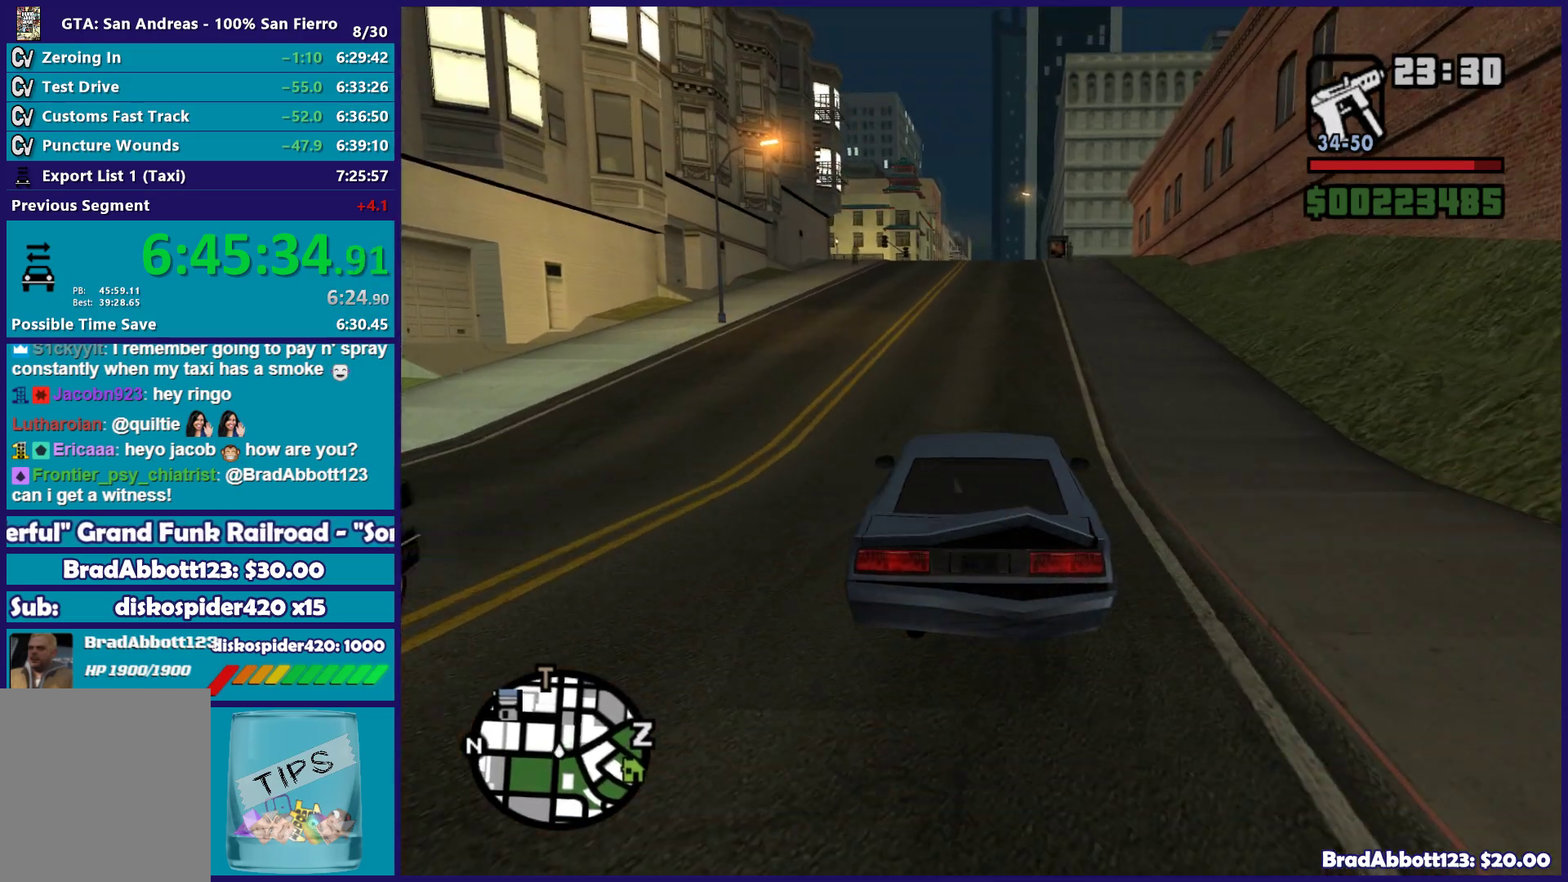
{"buttons": ["R2"], "left_stick": "center", "right_stick": "center", "button_events": []}
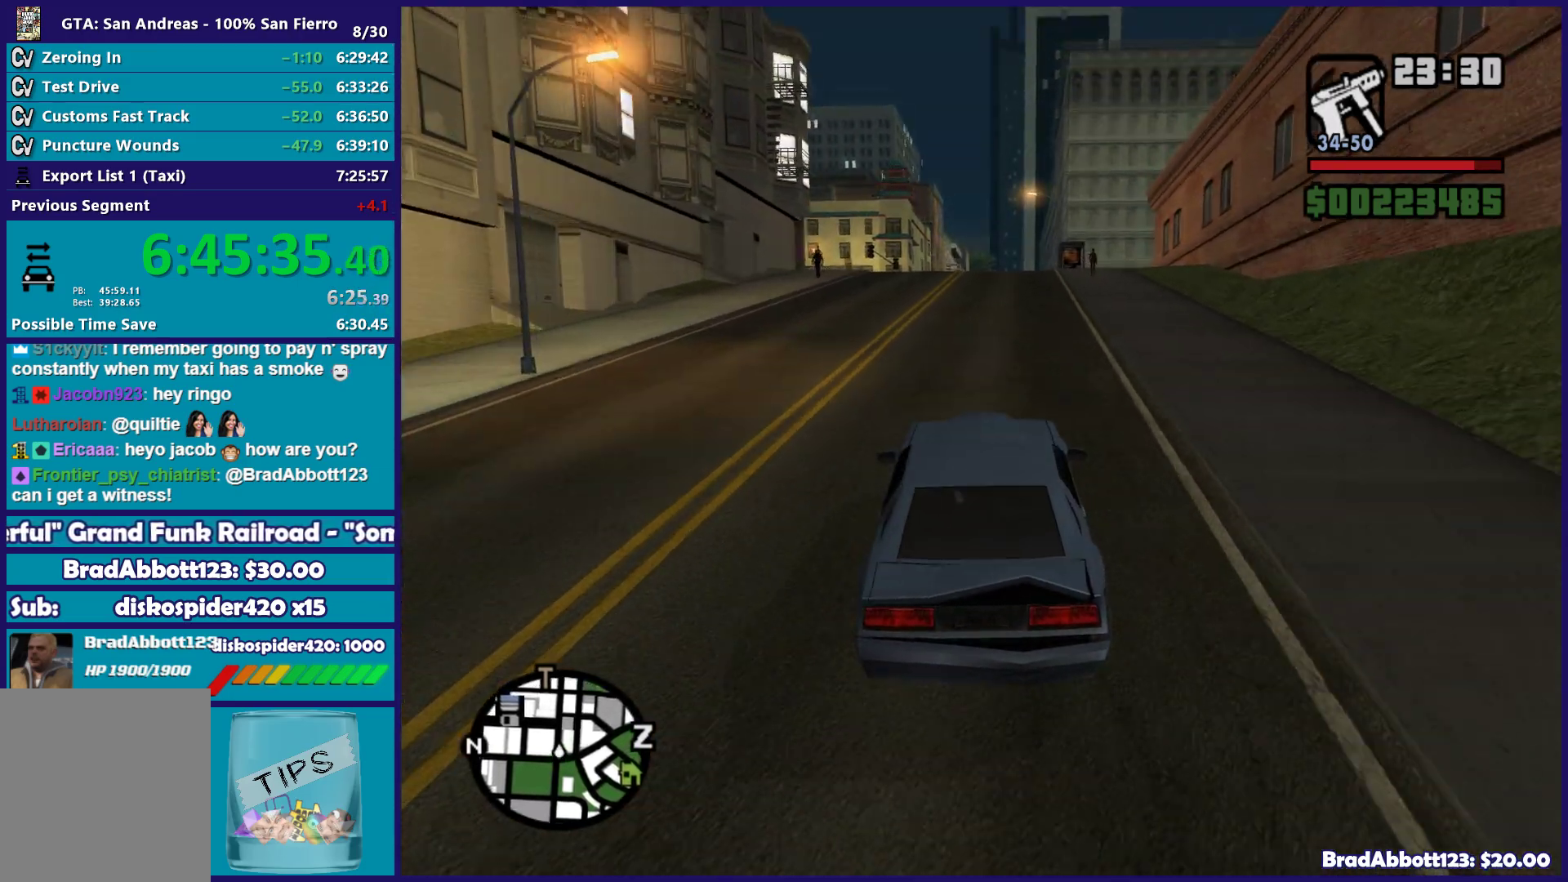
{"buttons": ["R2"], "left_stick": "center", "right_stick": "center", "button_events": []}
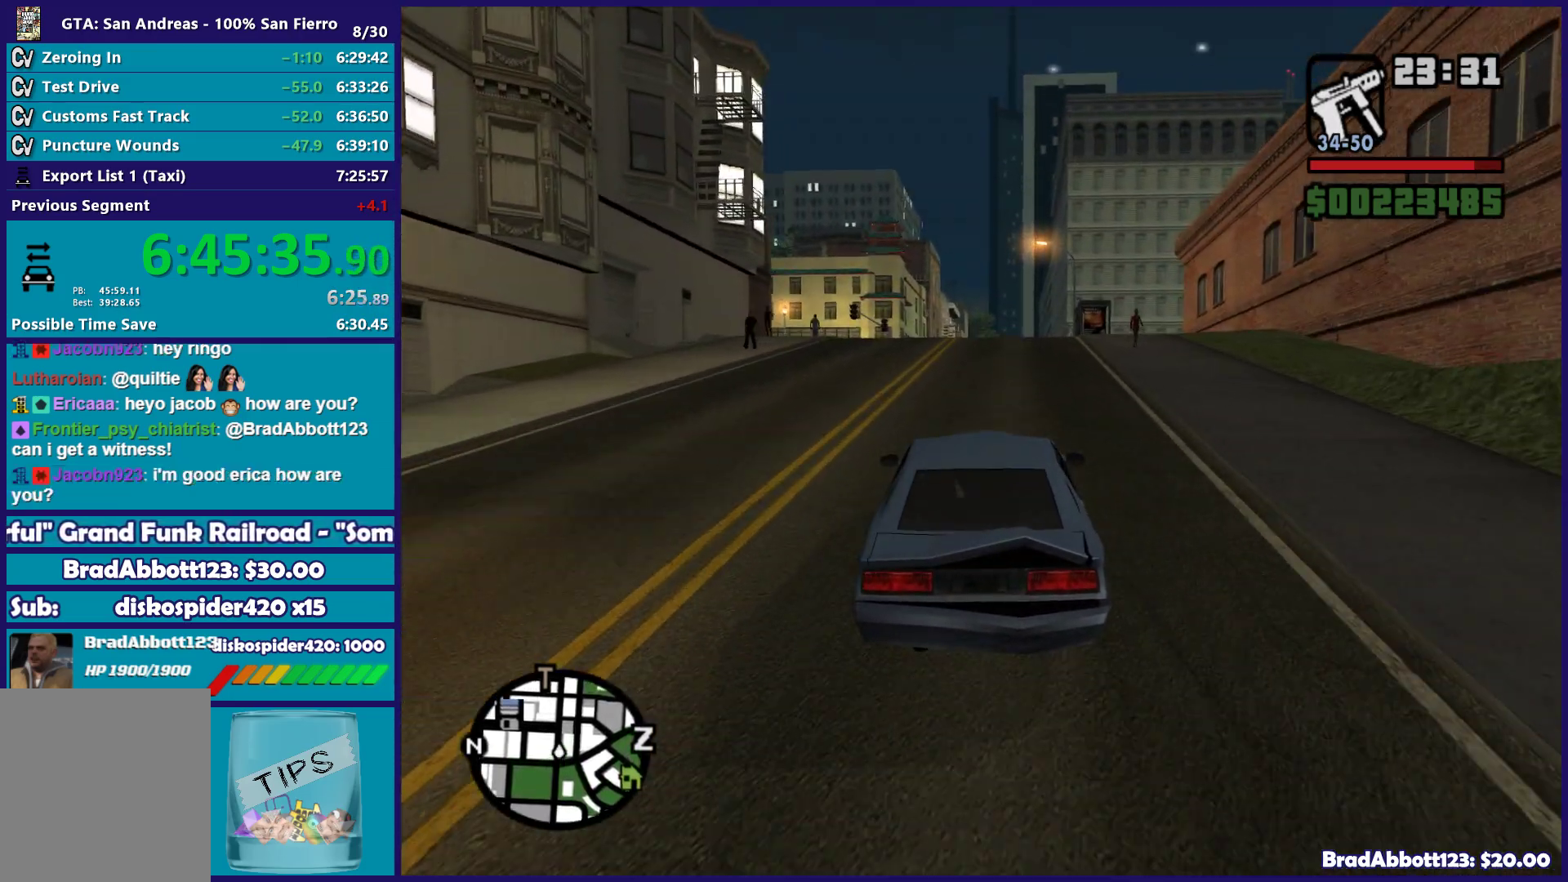
{"buttons": ["R2"], "left_stick": "center", "right_stick": "down", "button_events": []}
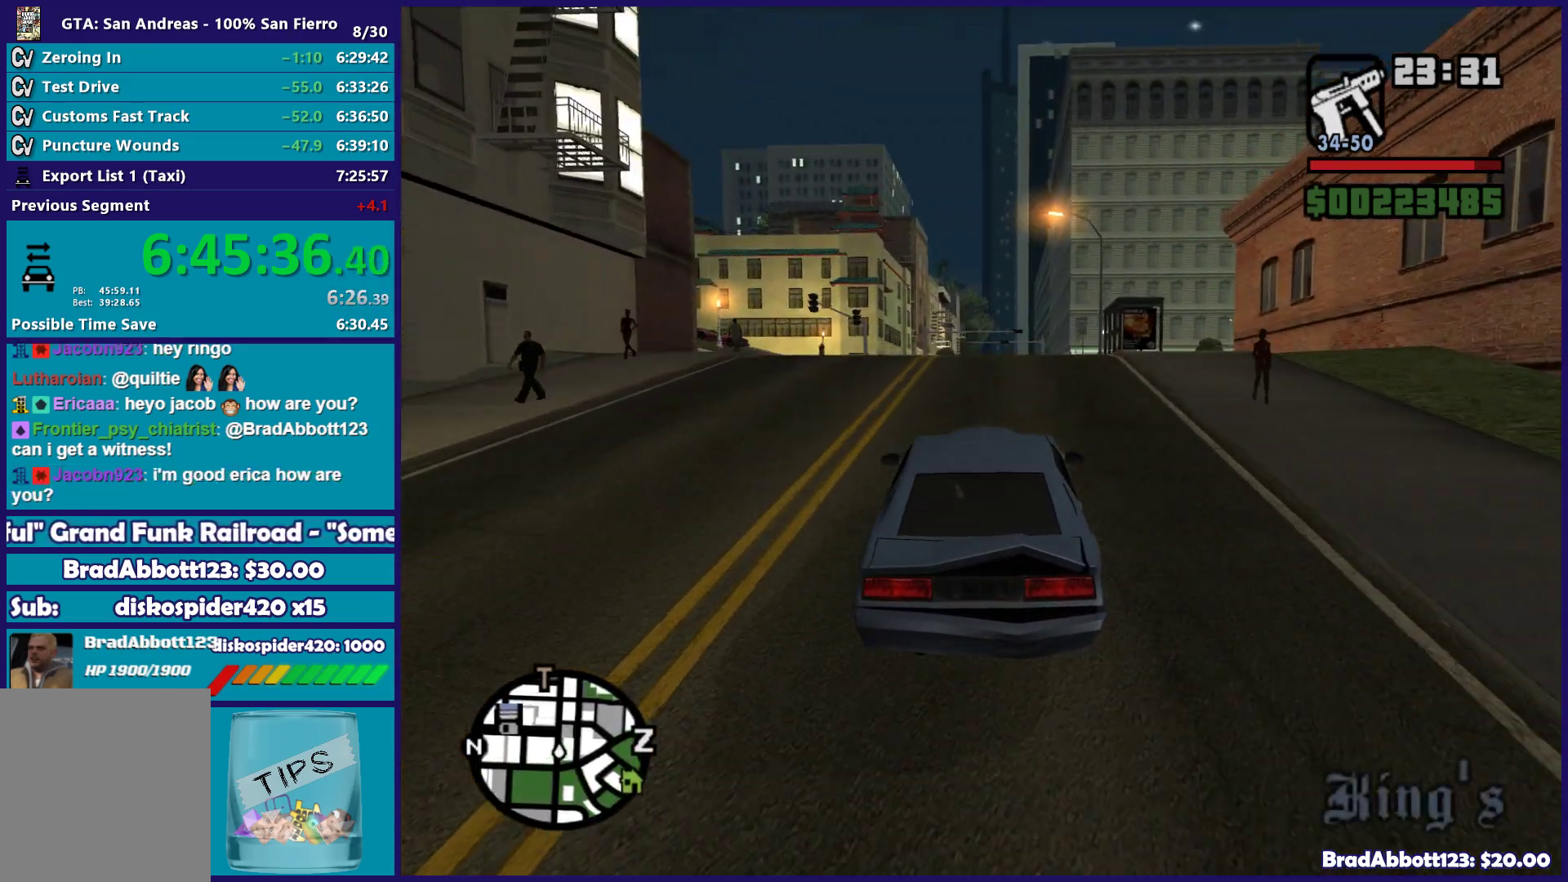
{"buttons": ["R2"], "left_stick": "center", "right_stick": "down", "button_events": []}
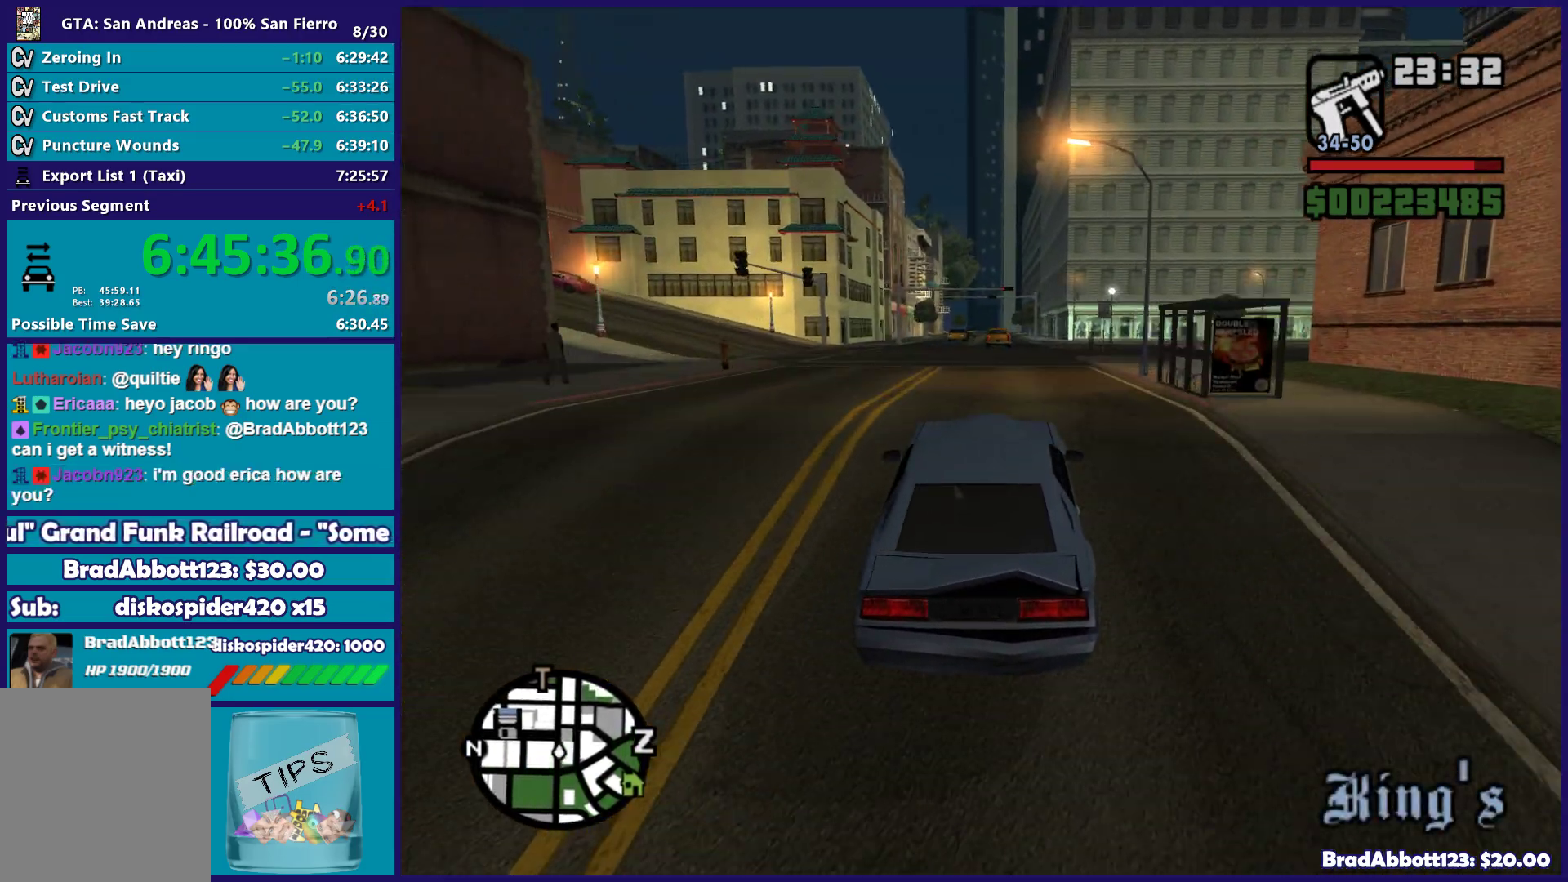
{"buttons": ["R2"], "left_stick": "right", "right_stick": "down", "button_events": []}
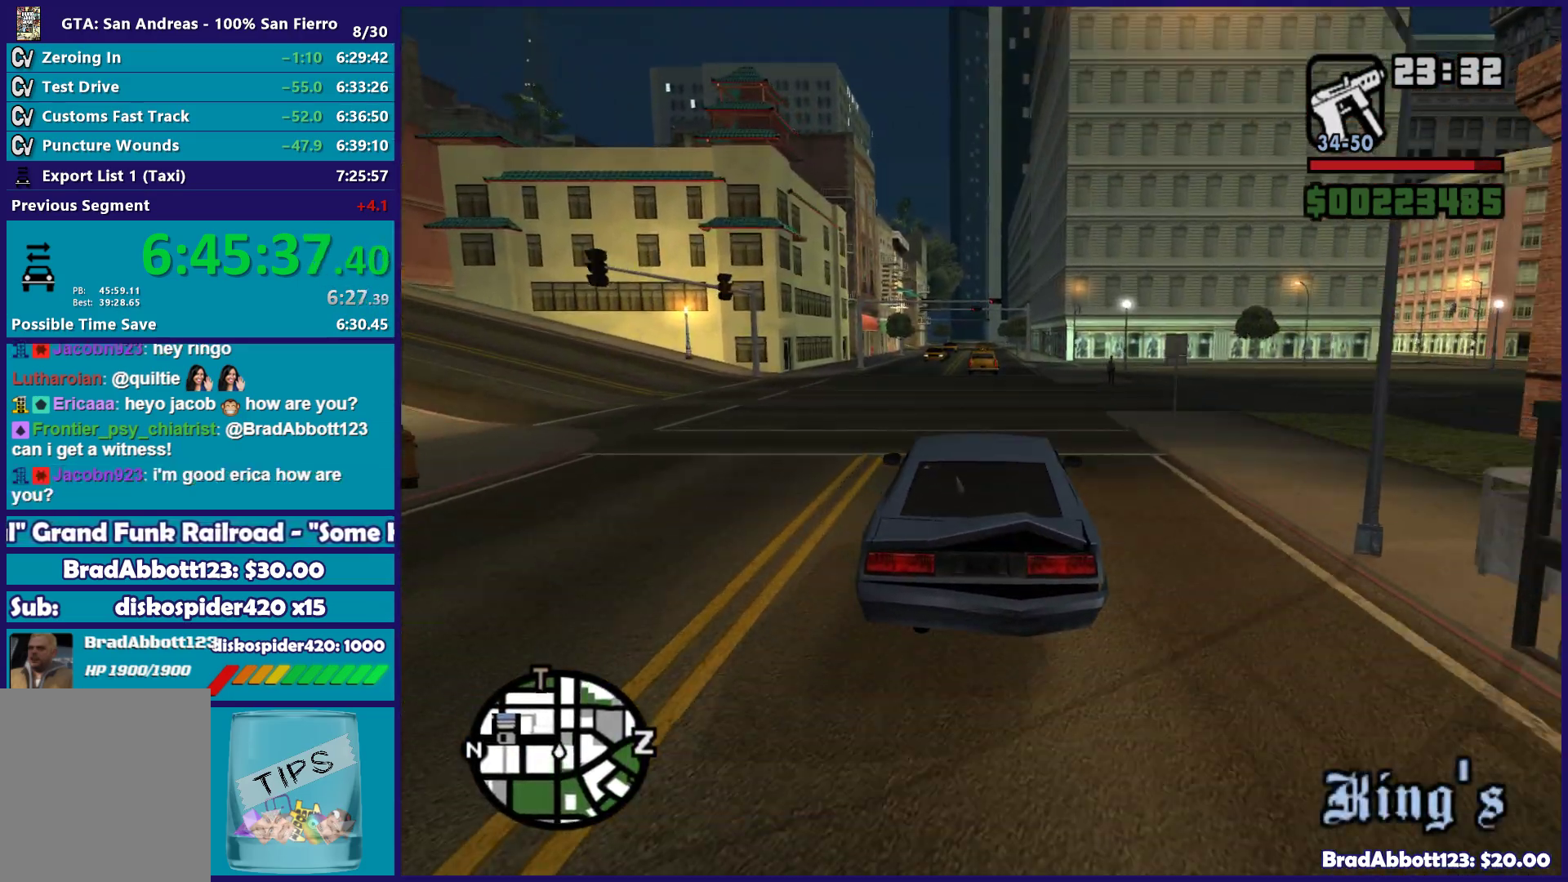
{"buttons": ["R2"], "left_stick": "down-right", "right_stick": "down"}
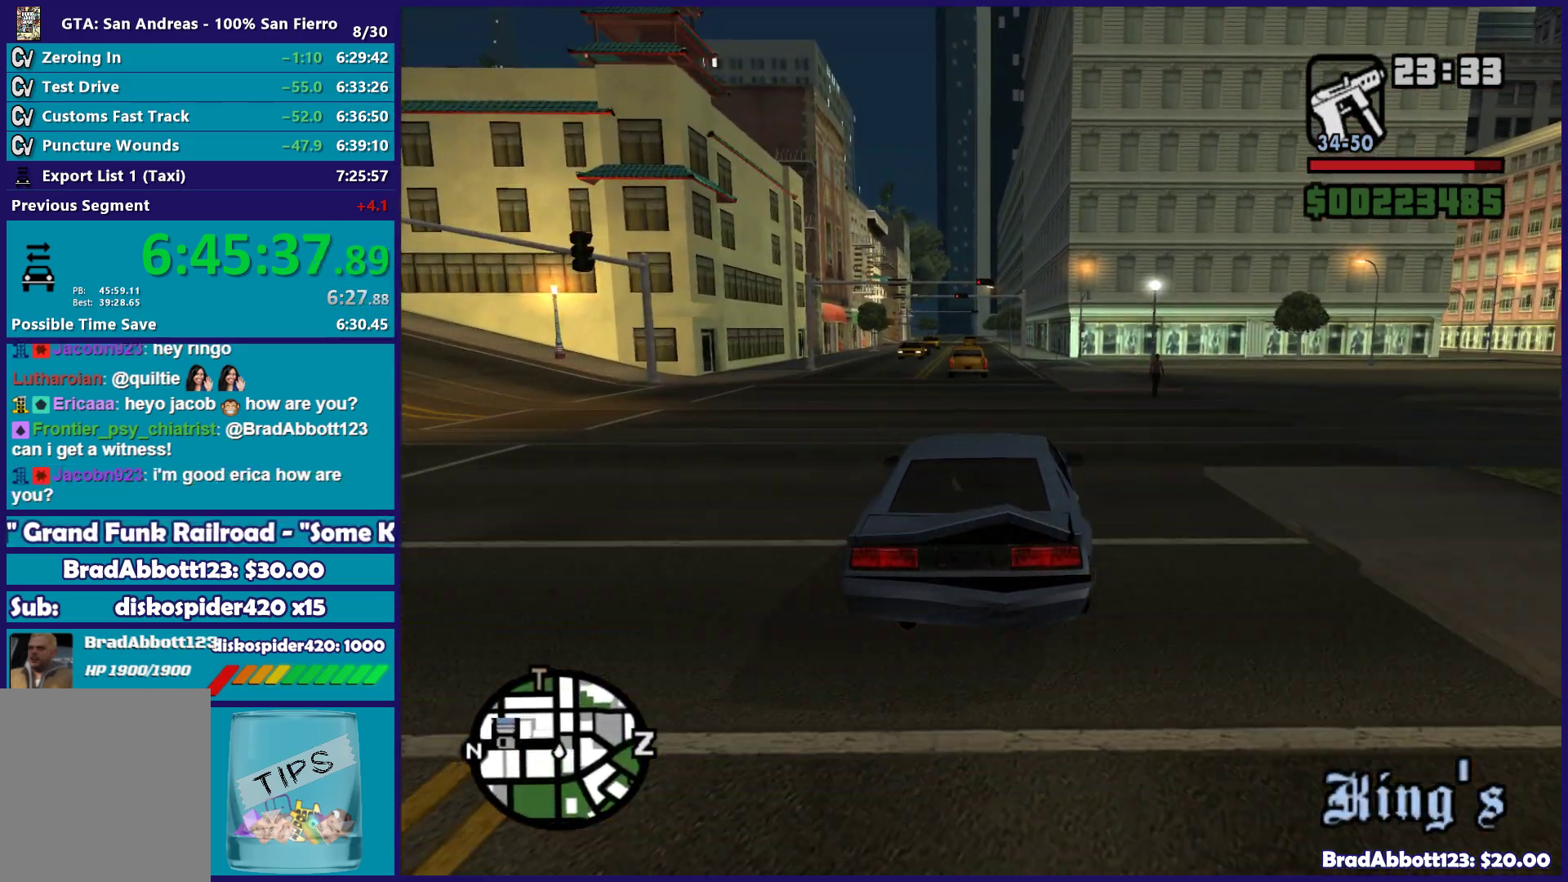
{"buttons": ["R2"], "left_stick": "center", "right_stick": "down-right"}
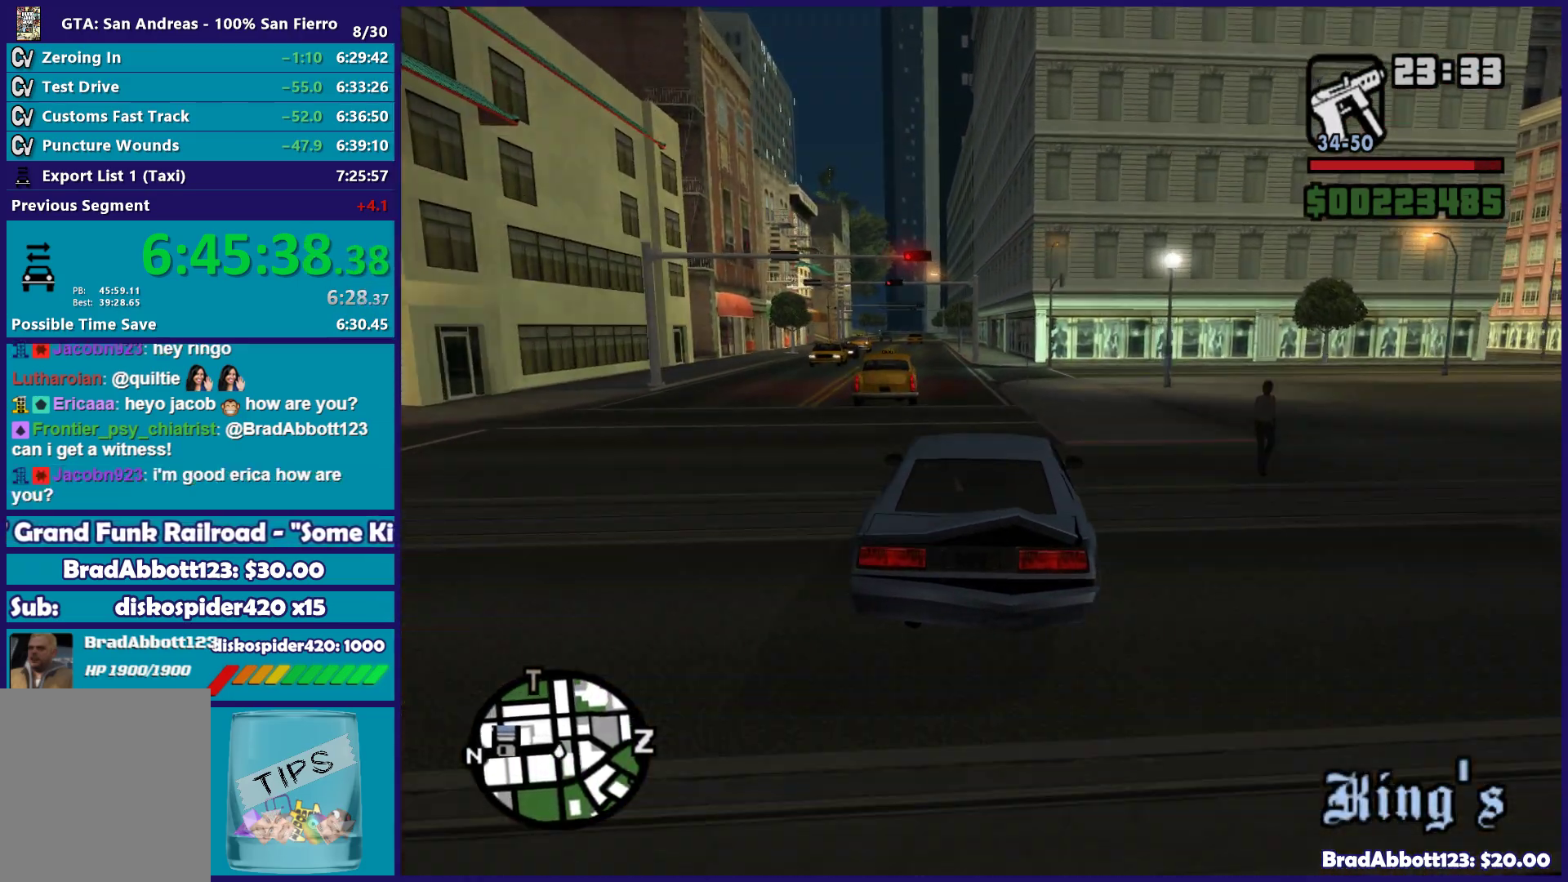
{"buttons": ["R2"], "left_stick": "center", "right_stick": "down-right", "button_events": []}
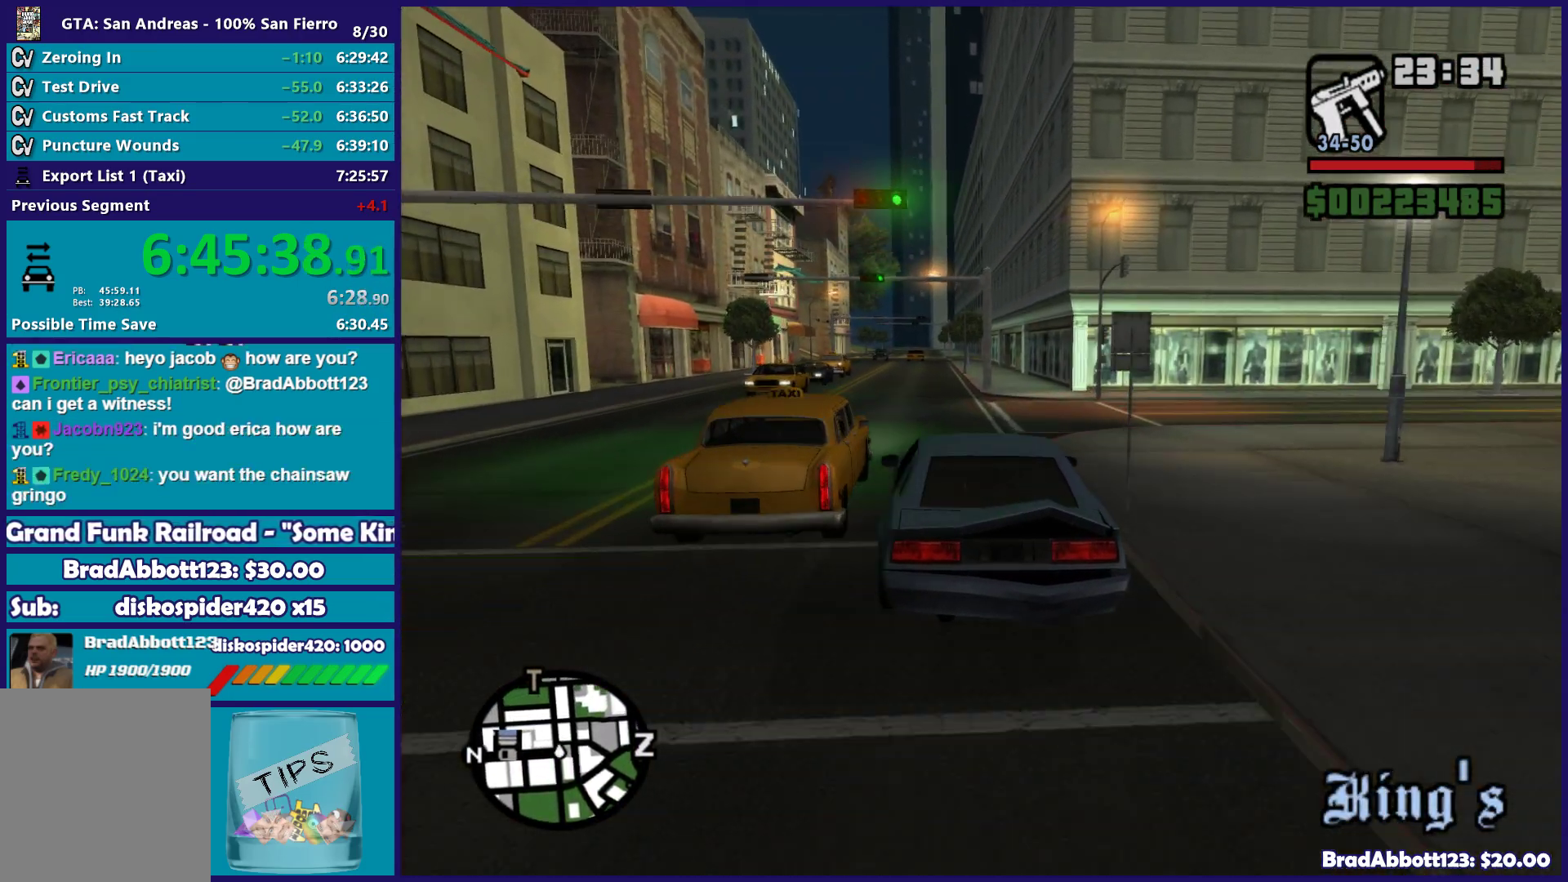
{"buttons": ["R2"], "left_stick": "center", "right_stick": "down", "button_events": []}
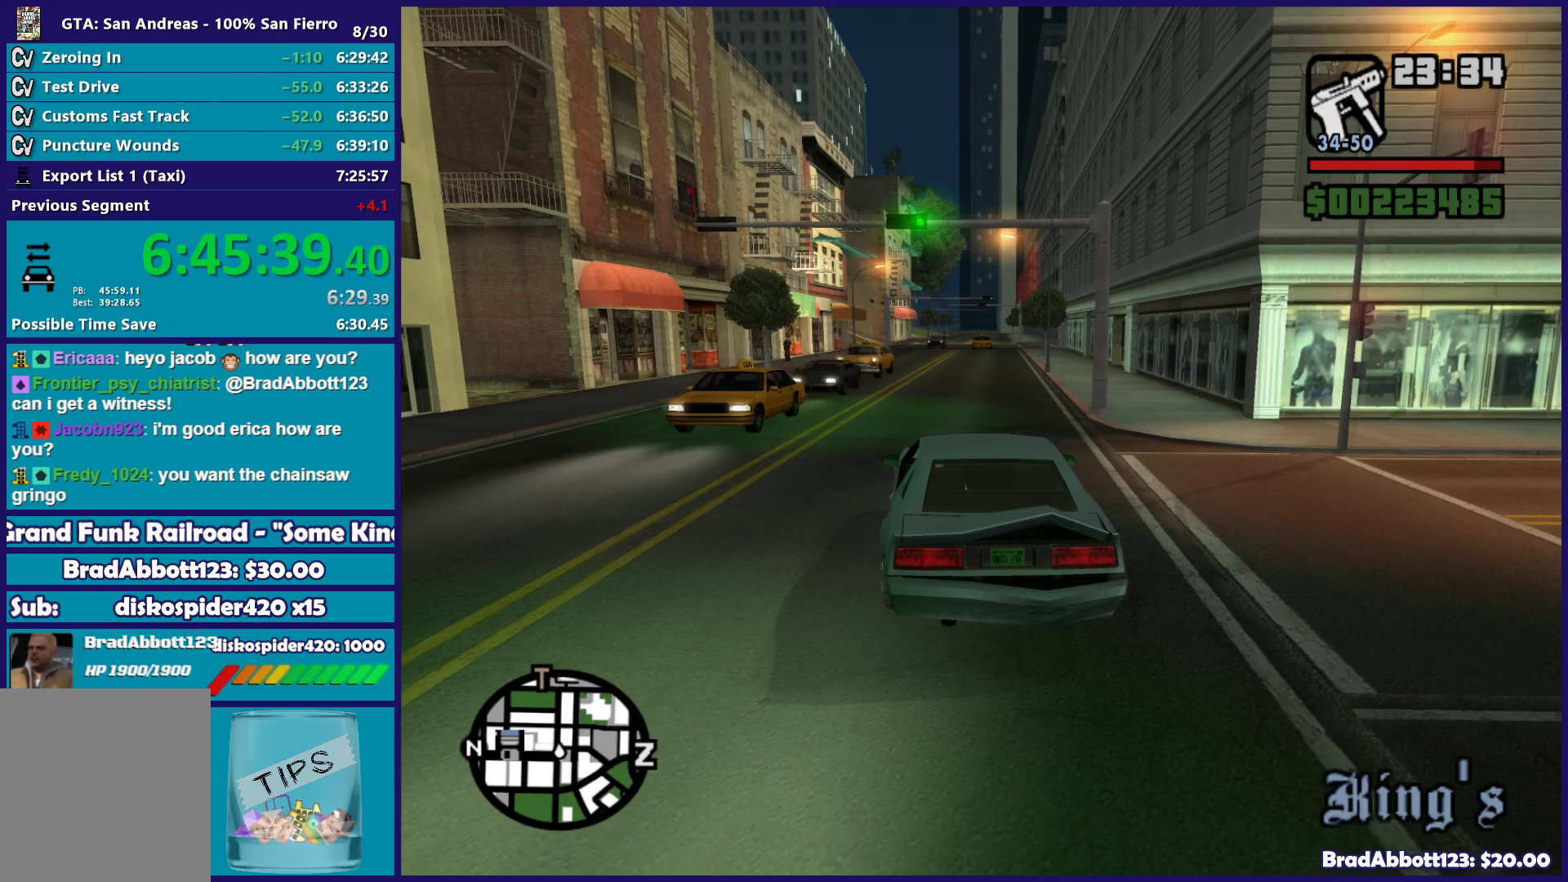
{"buttons": ["R2"], "left_stick": "right", "right_stick": "down", "button_events": []}
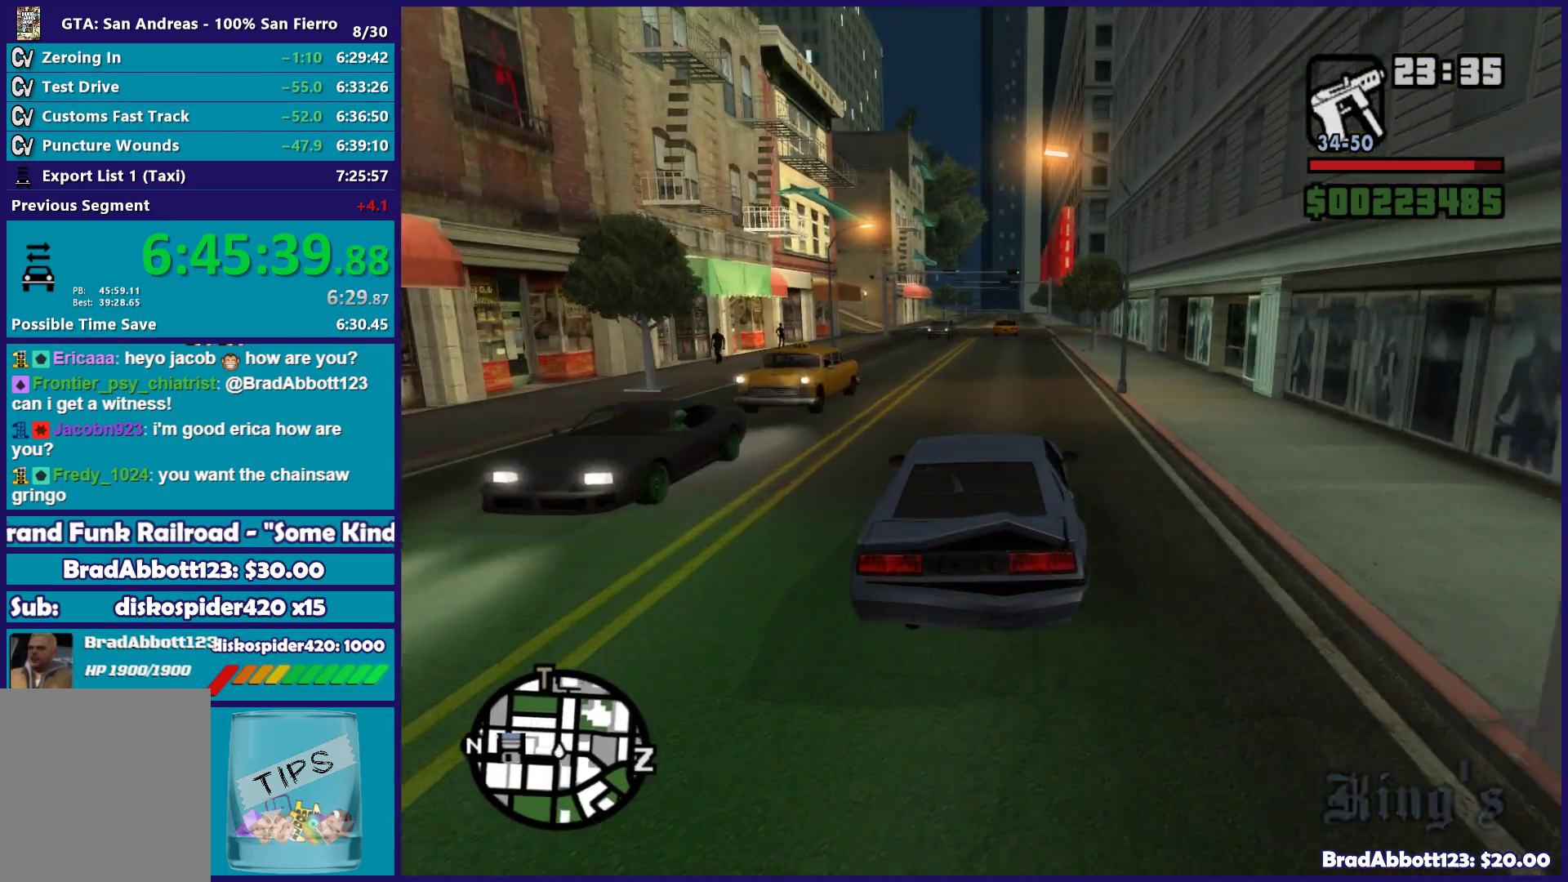
{"buttons": ["R2"], "left_stick": "center", "right_stick": "down", "button_events": []}
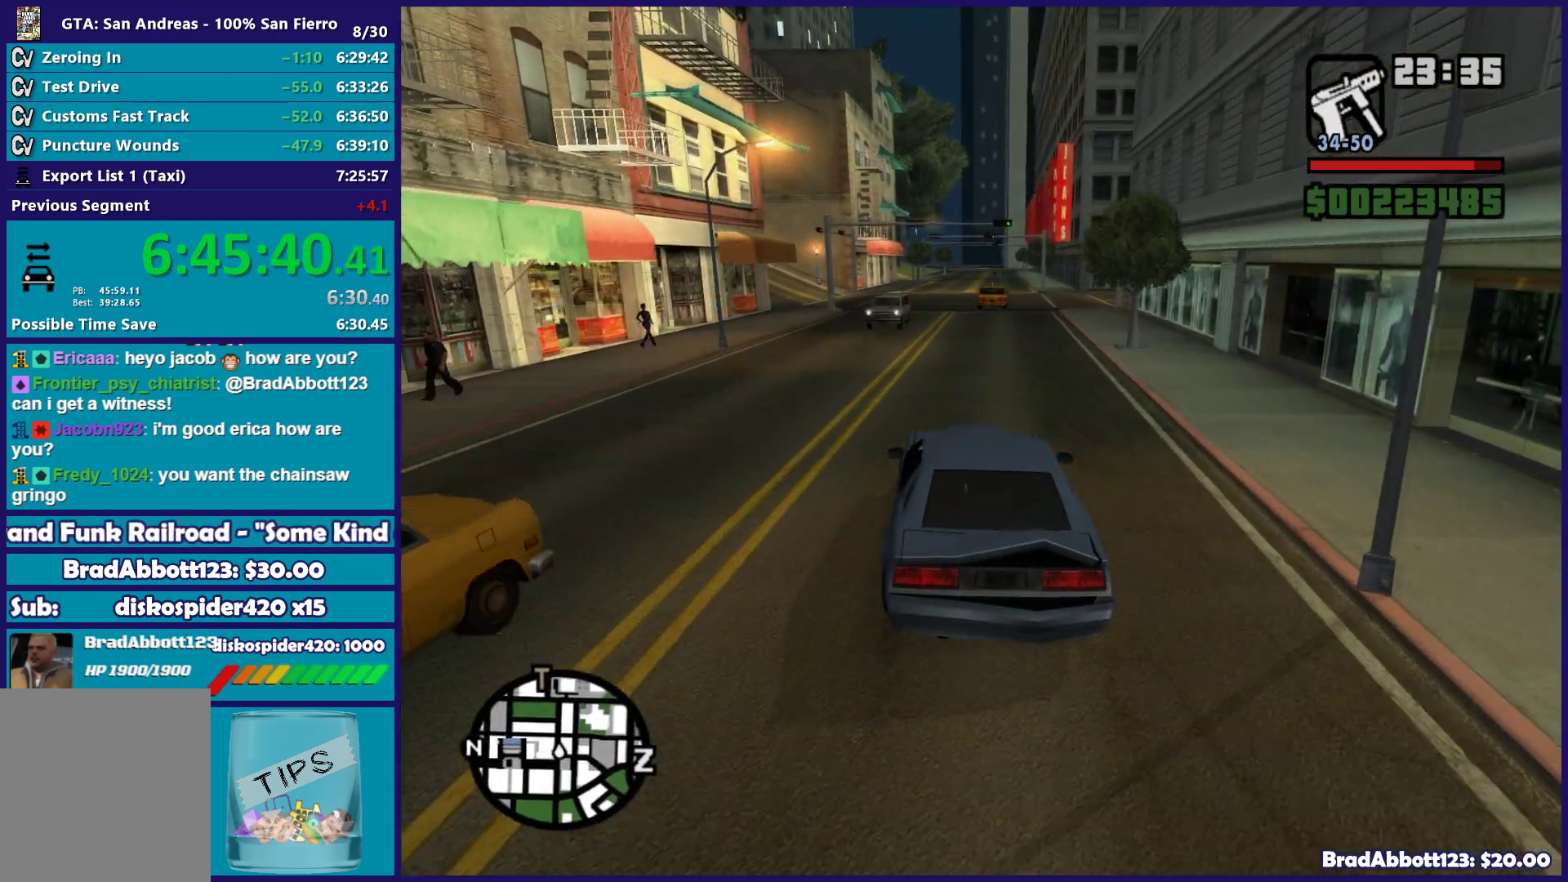
{"buttons": ["R2"], "left_stick": "center", "right_stick": "center", "button_events": []}
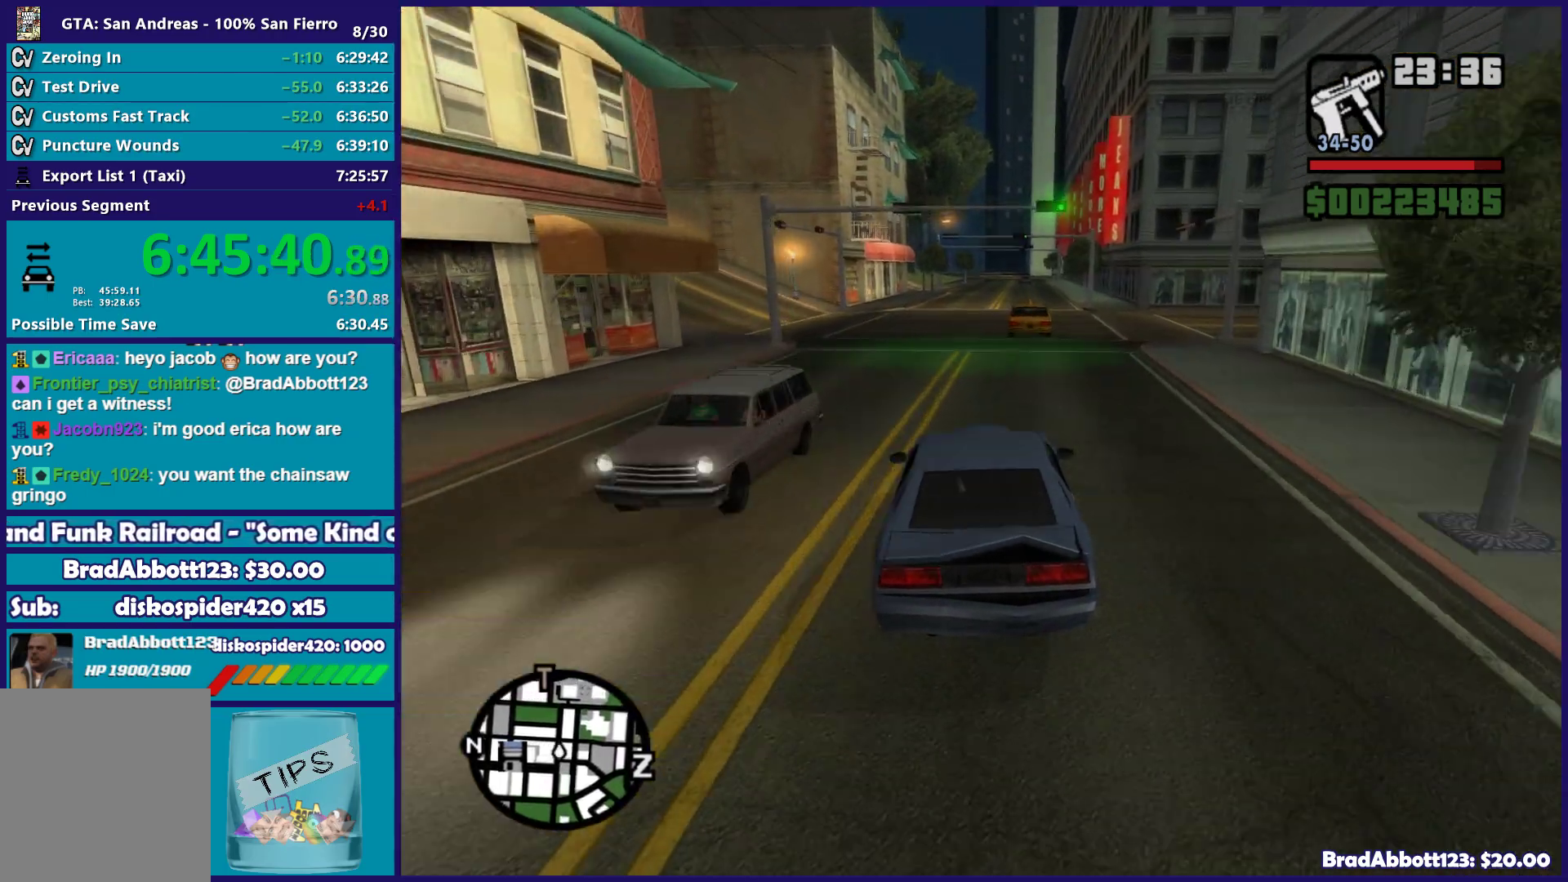
{"buttons": ["R2"], "left_stick": "center", "right_stick": "down", "button_events": []}
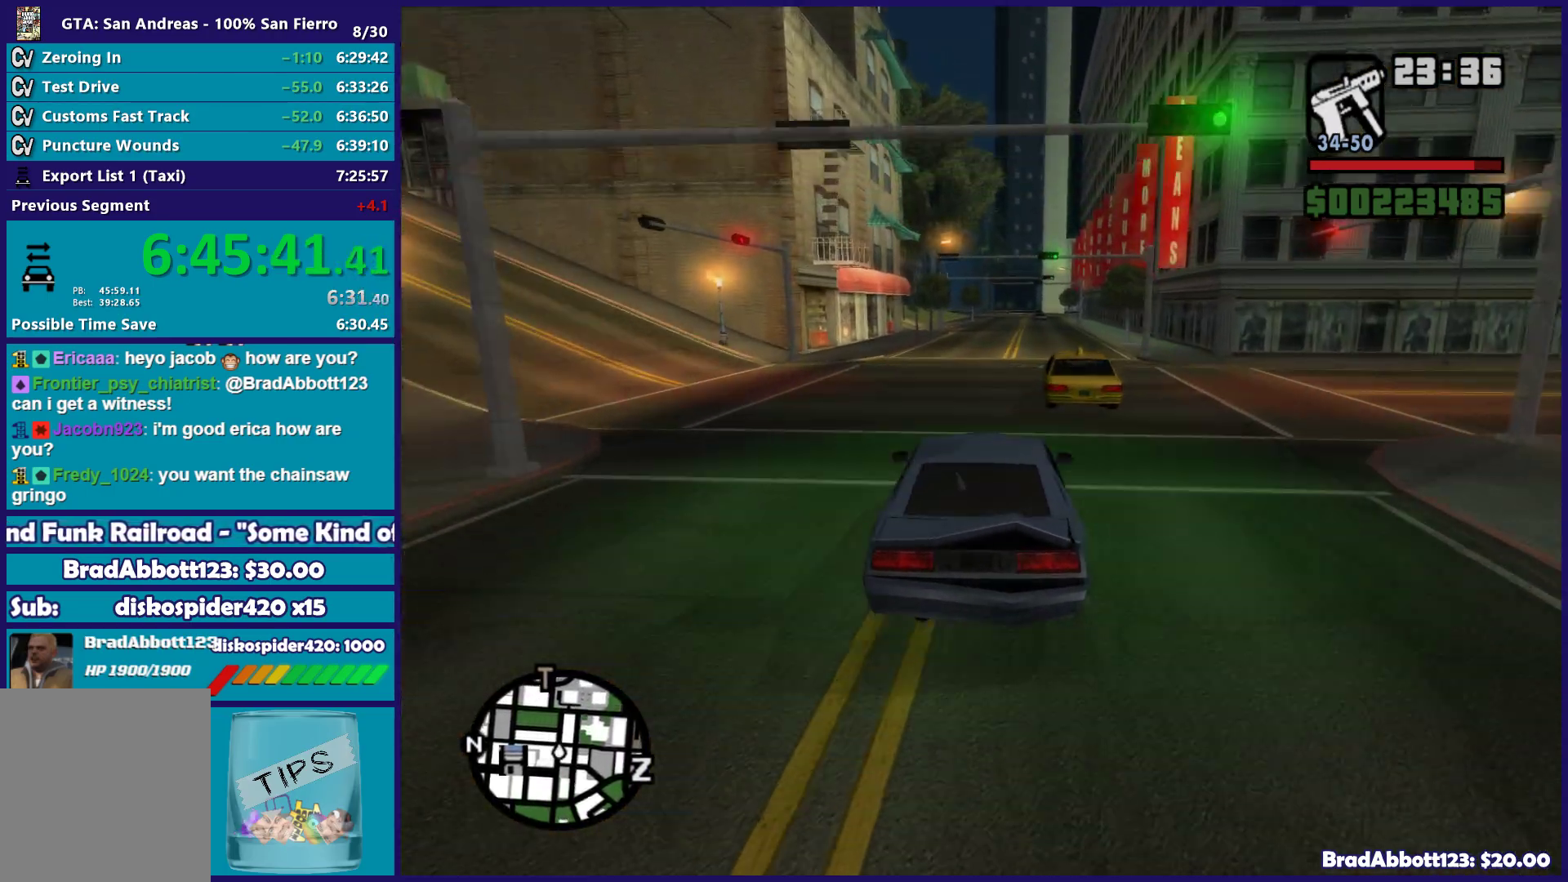
{"buttons": ["R2"], "left_stick": "right", "right_stick": "down", "button_events": []}
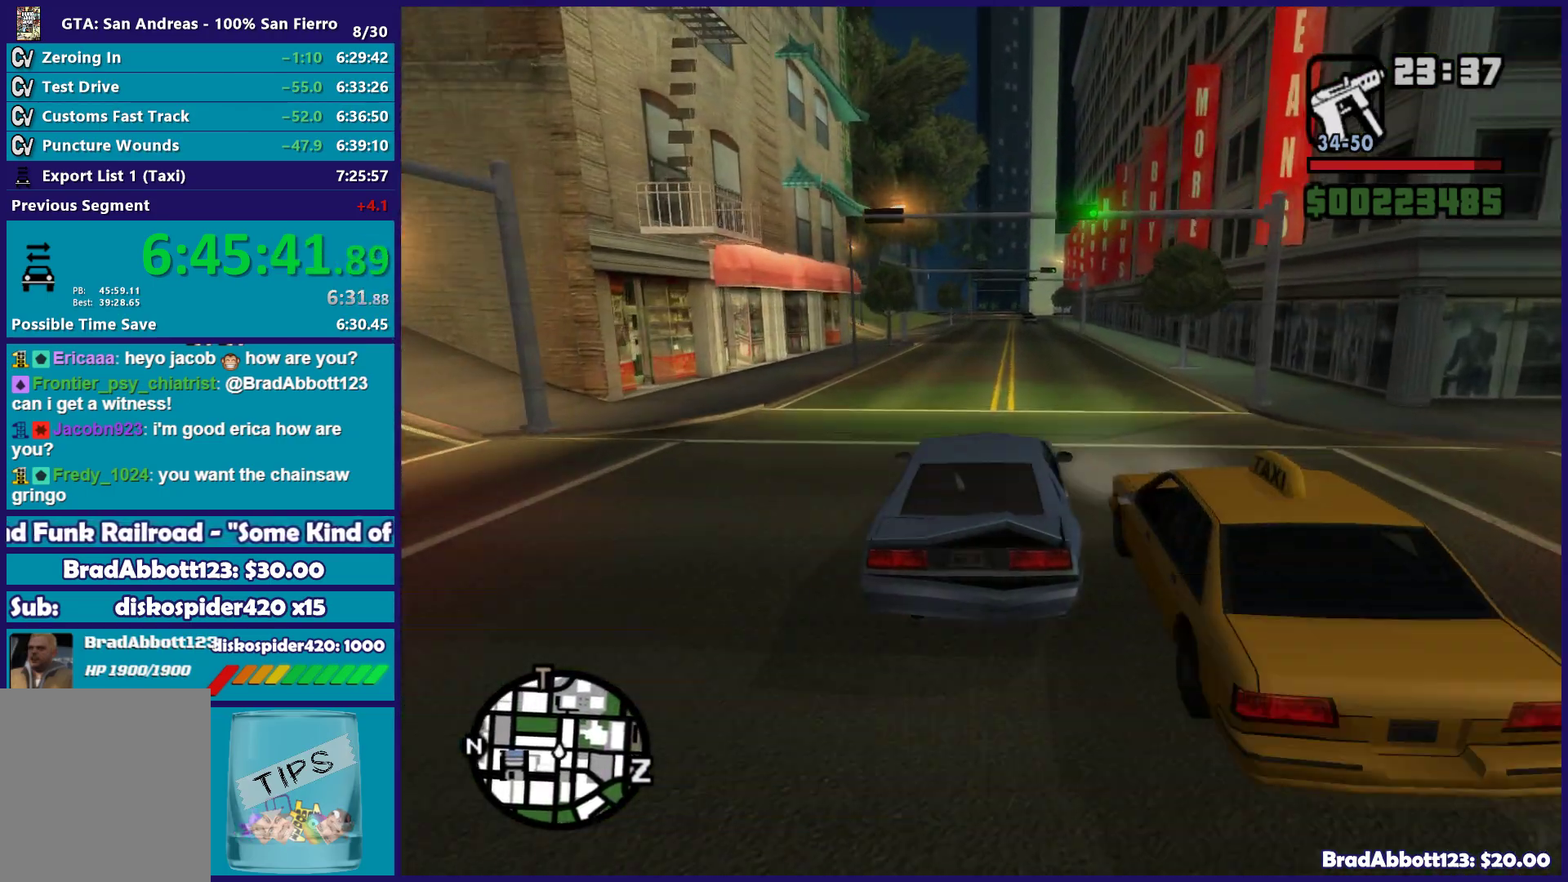
{"buttons": ["R2"], "left_stick": "center", "right_stick": "down", "button_events": []}
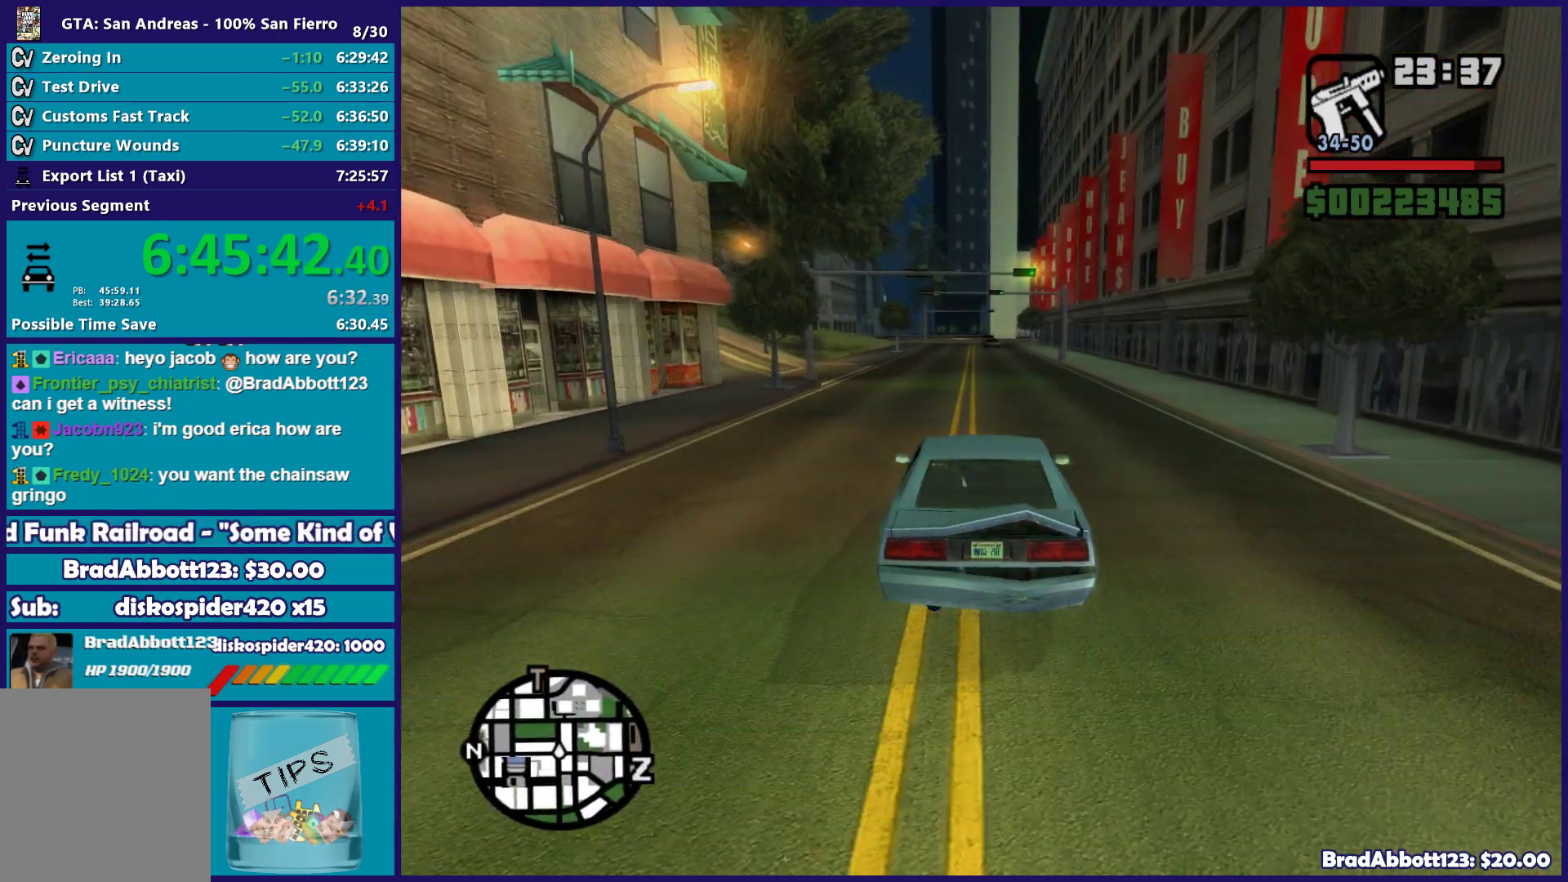
{"buttons": ["R2"], "left_stick": "center", "right_stick": "down-left", "button_events": []}
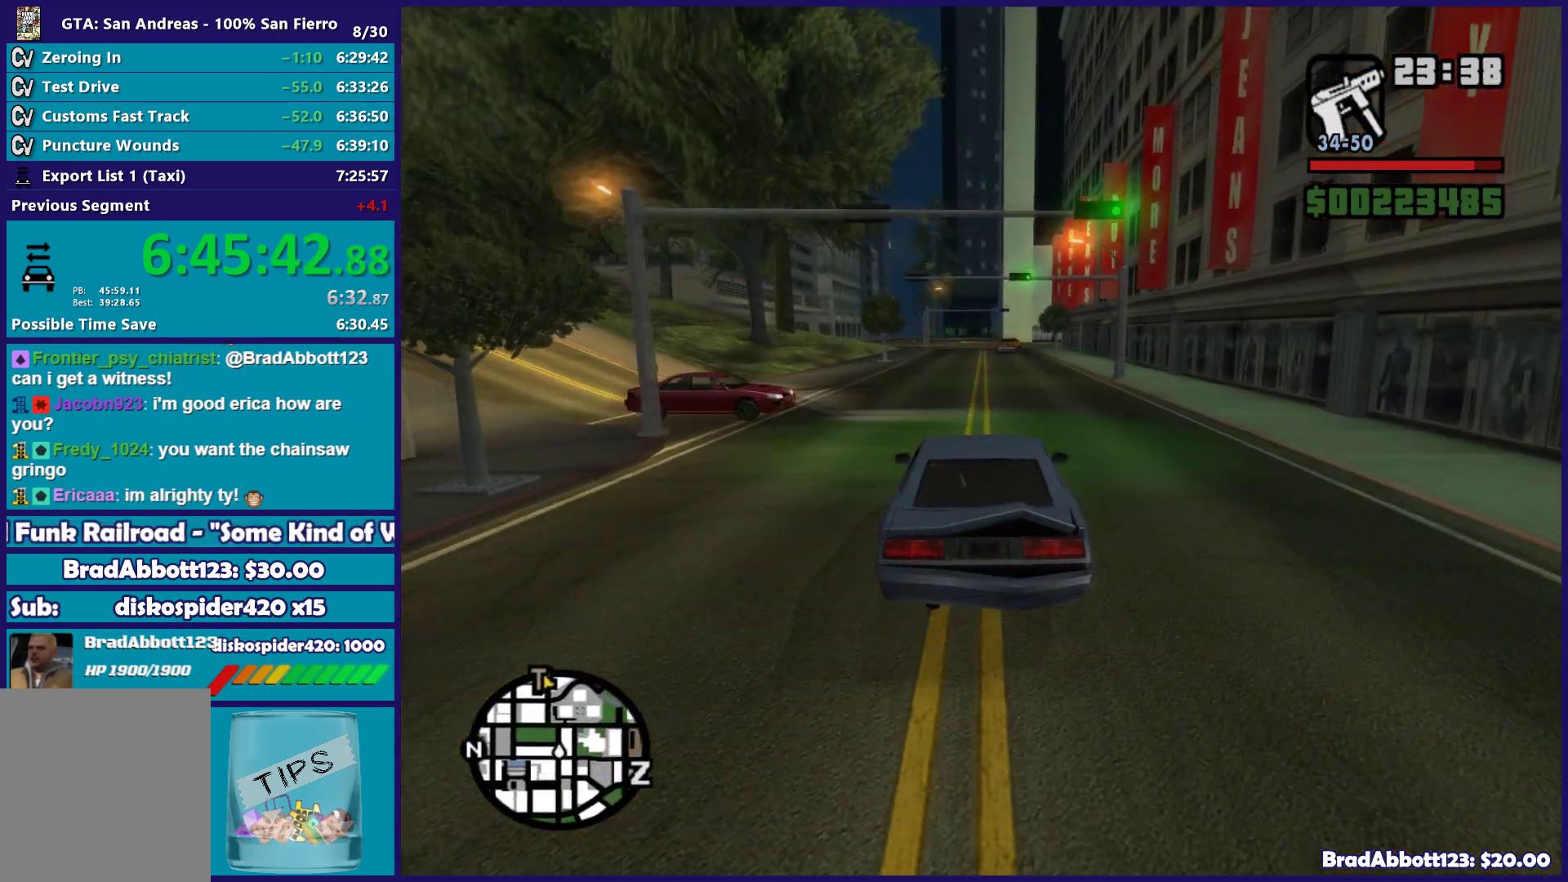
{"buttons": ["R2"], "left_stick": "center", "right_stick": "down", "button_events": []}